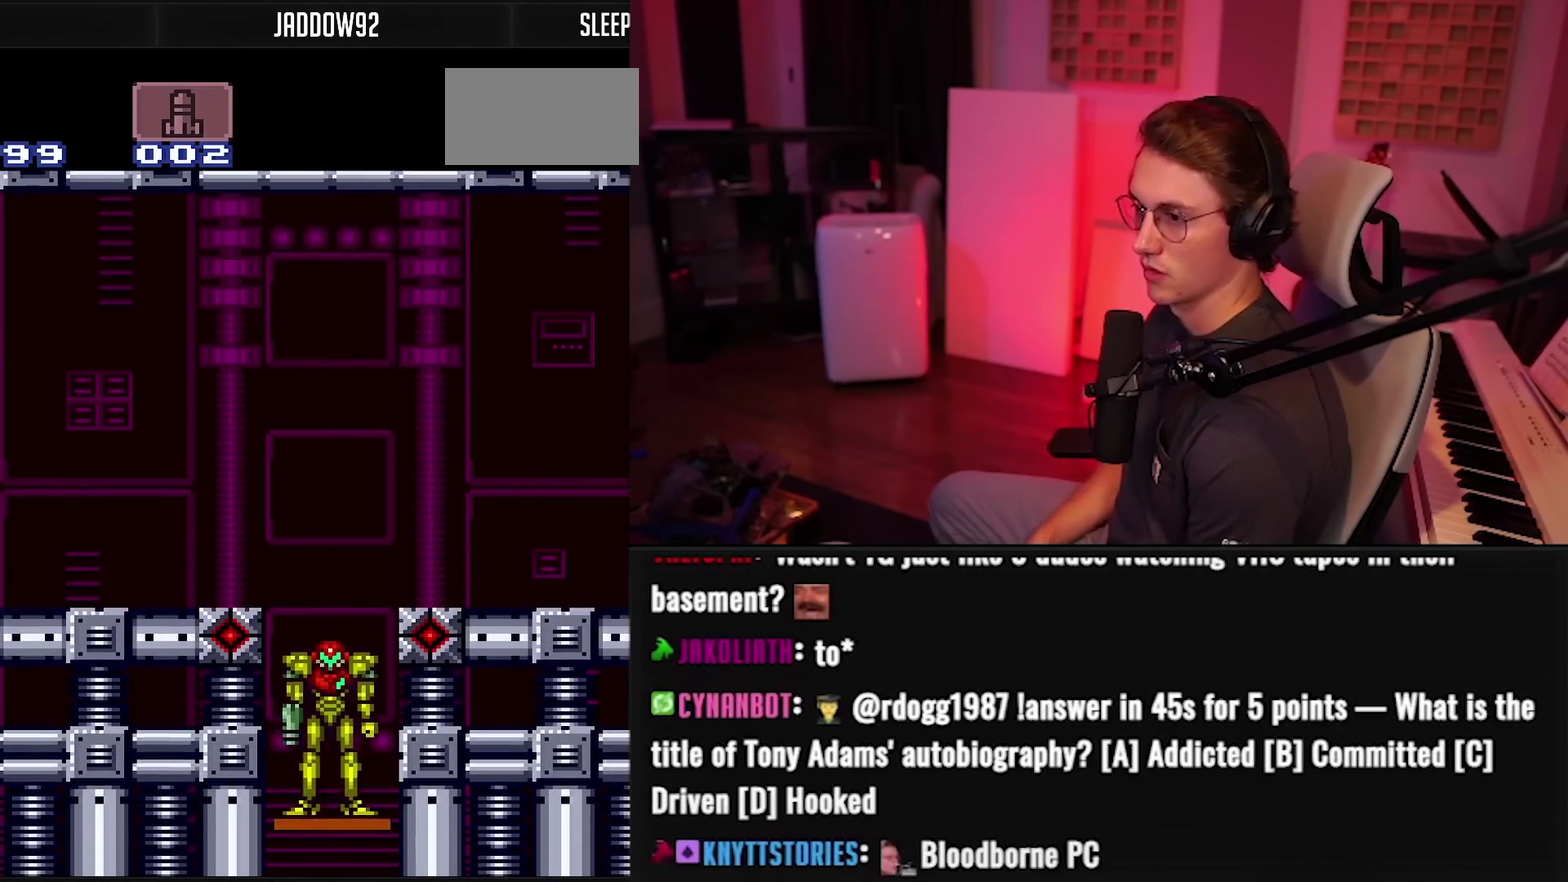
Gameplay with a controller (Nintendo layout); each line is a JSON object with the inputs held at the frame after it. "events" lists button and stick changes between this image and that frame as [ms after this image, input, new state], when the widget could be followed in between. Not read: L1 L3 R1 R3.
{"buttons": [], "events": []}
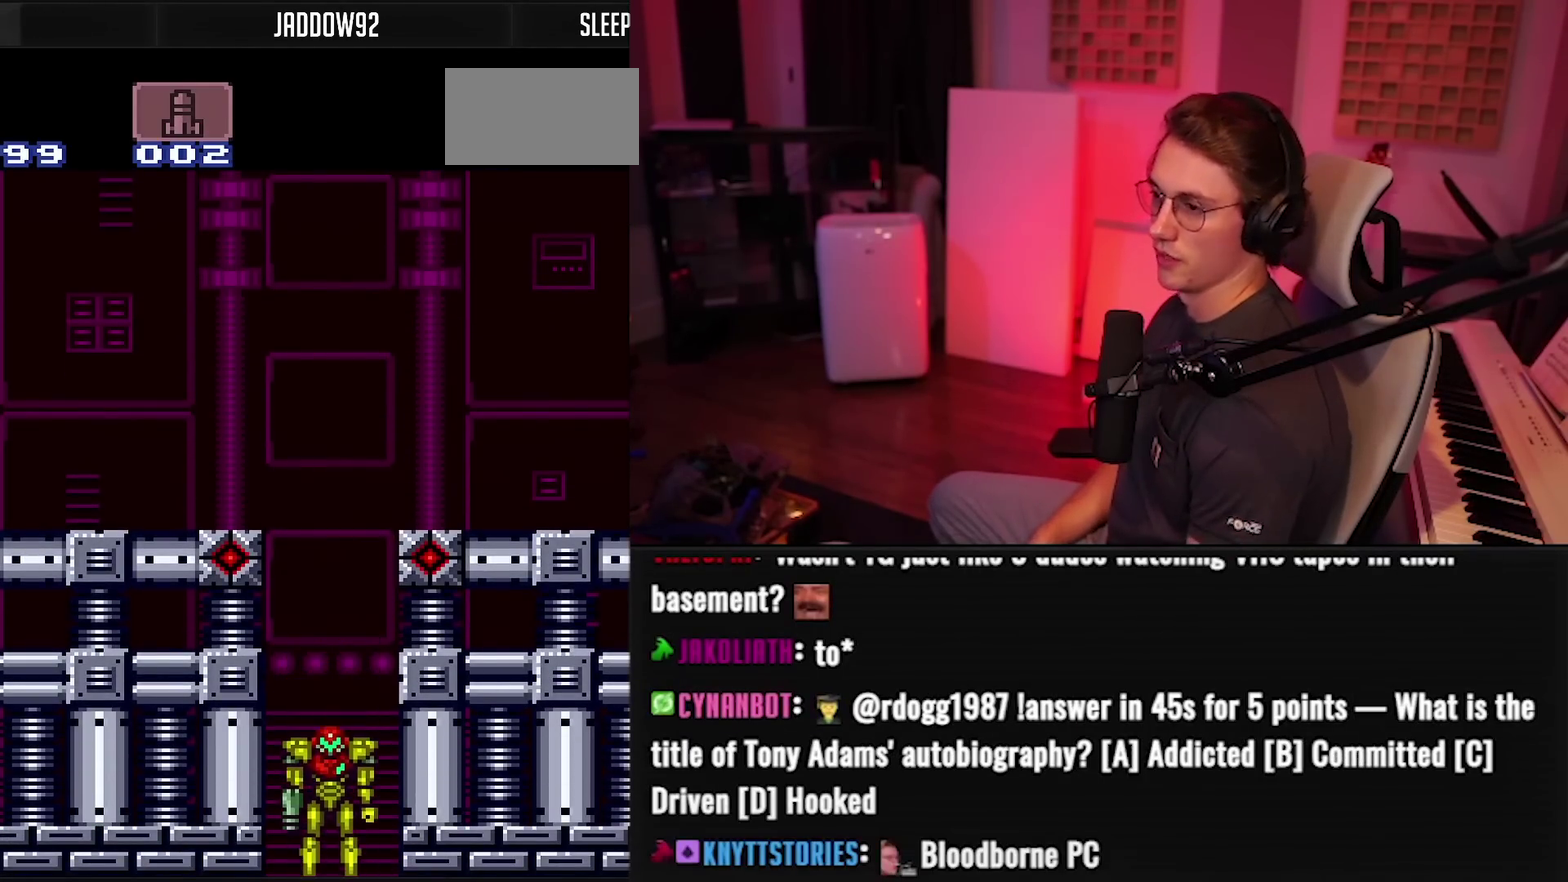
{"buttons": [], "events": []}
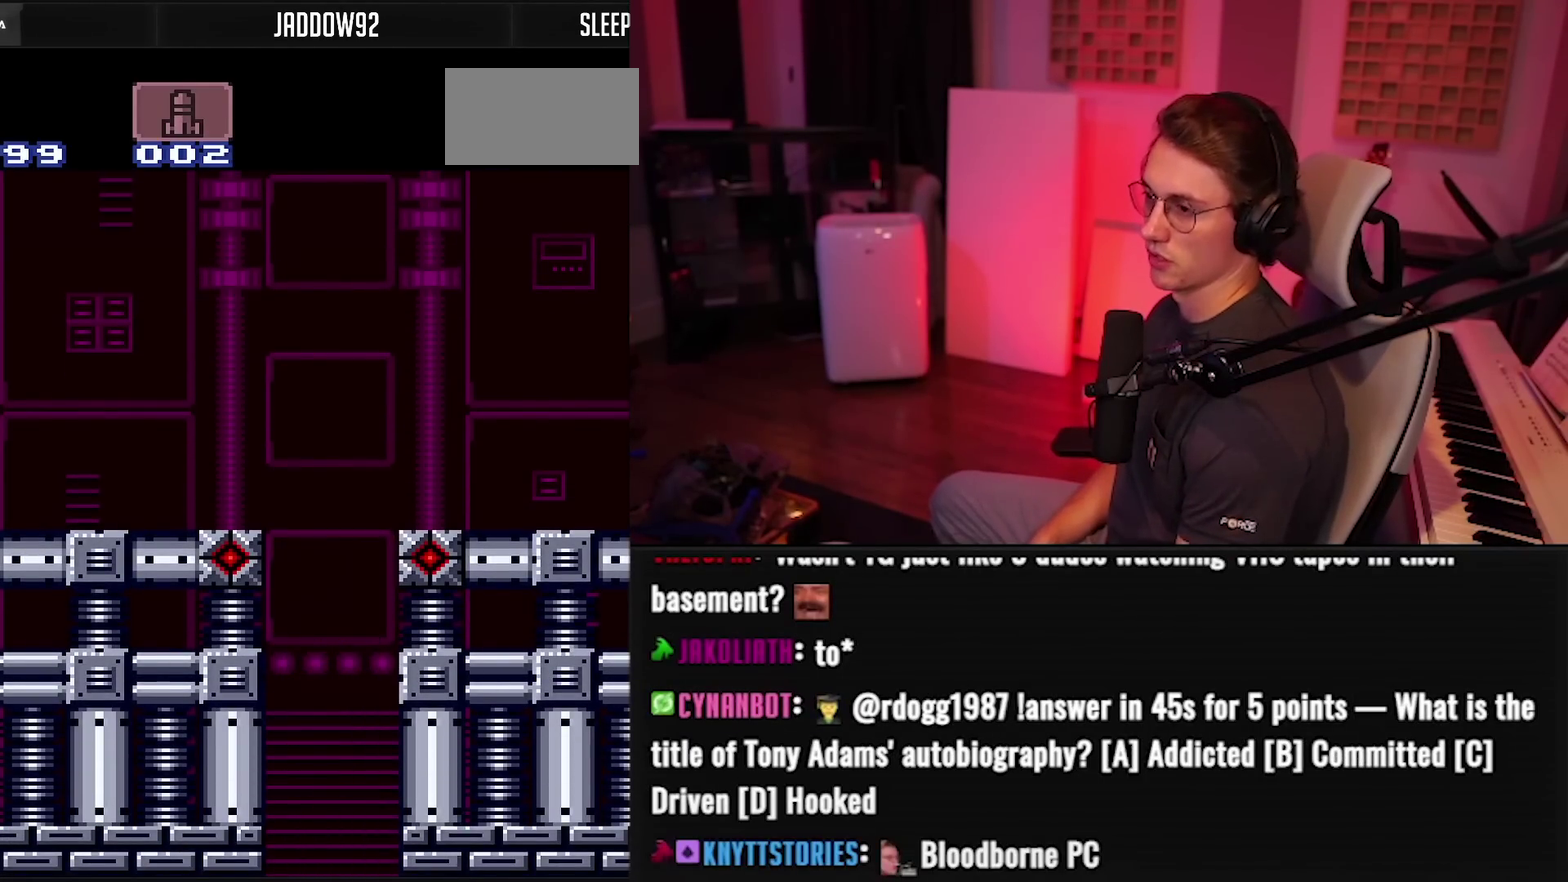
{"buttons": [], "events": []}
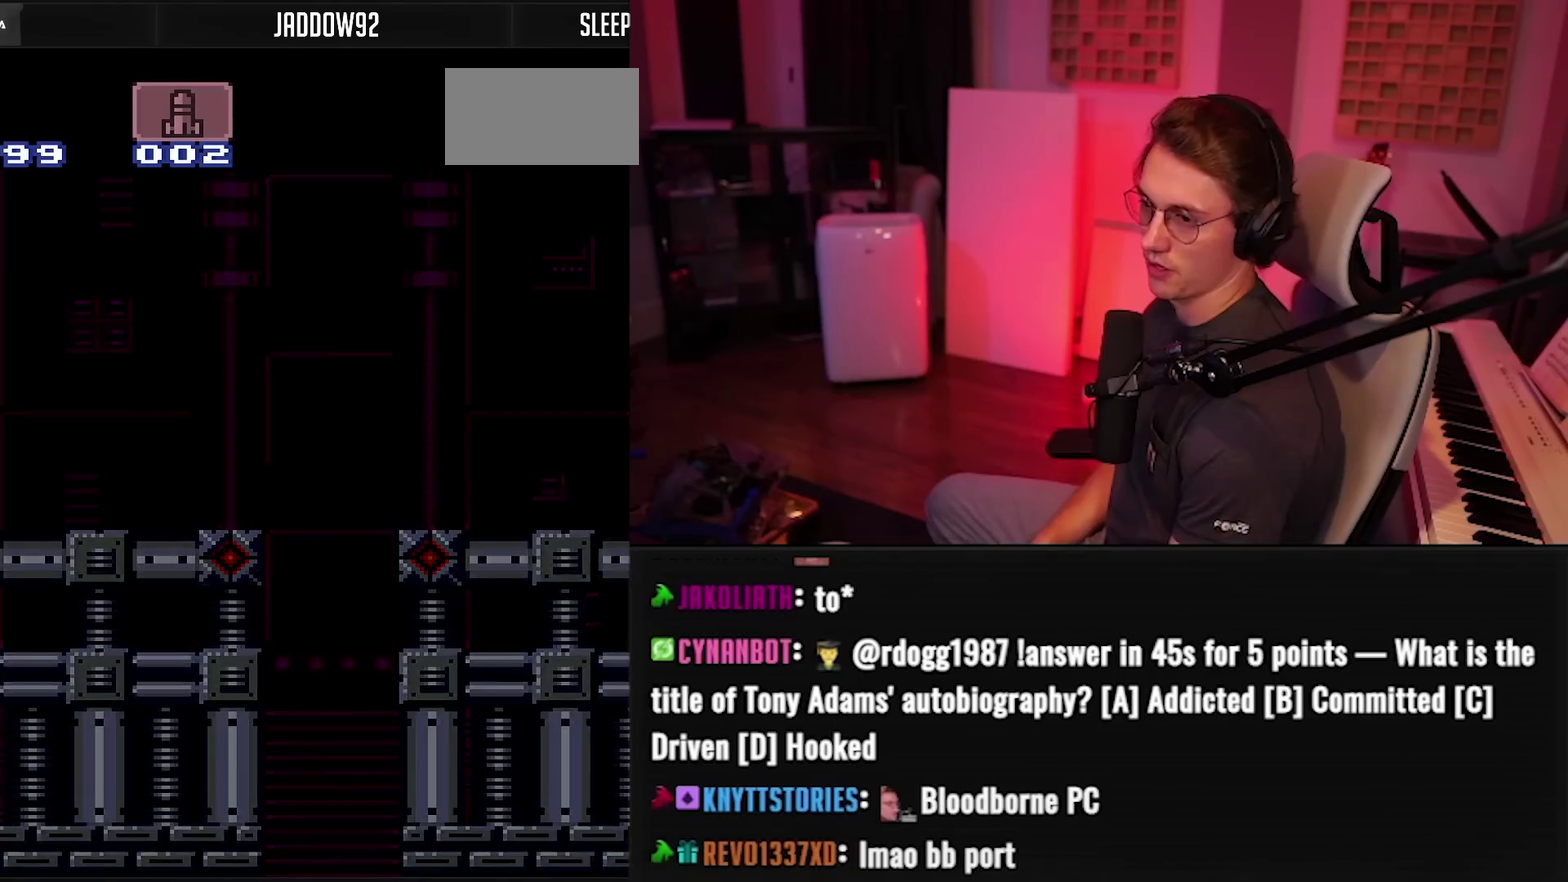
{"buttons": [], "events": []}
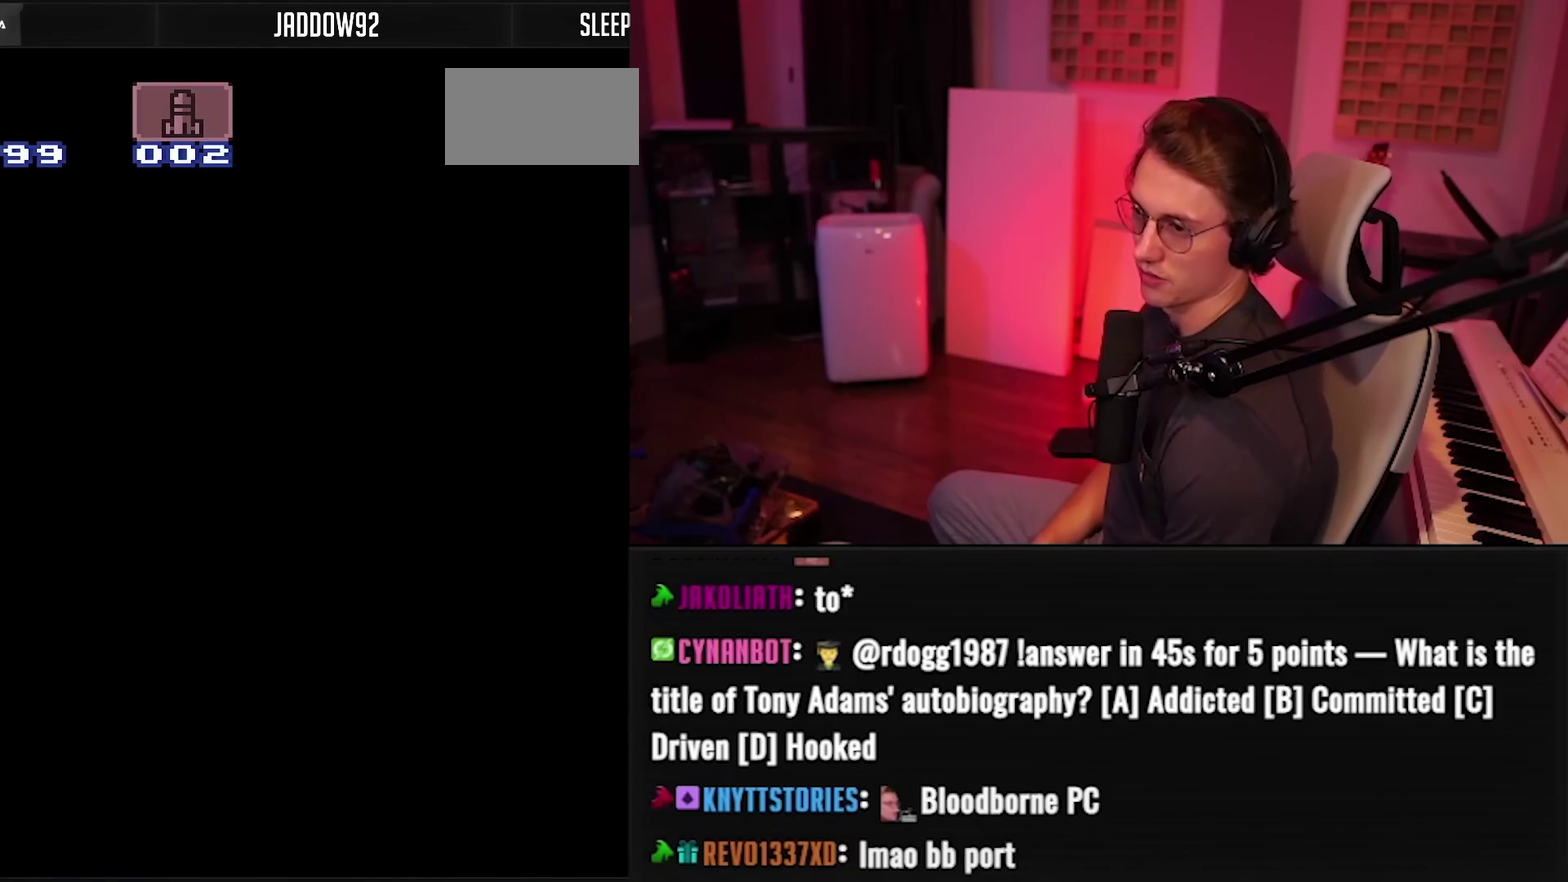
{"buttons": [], "events": []}
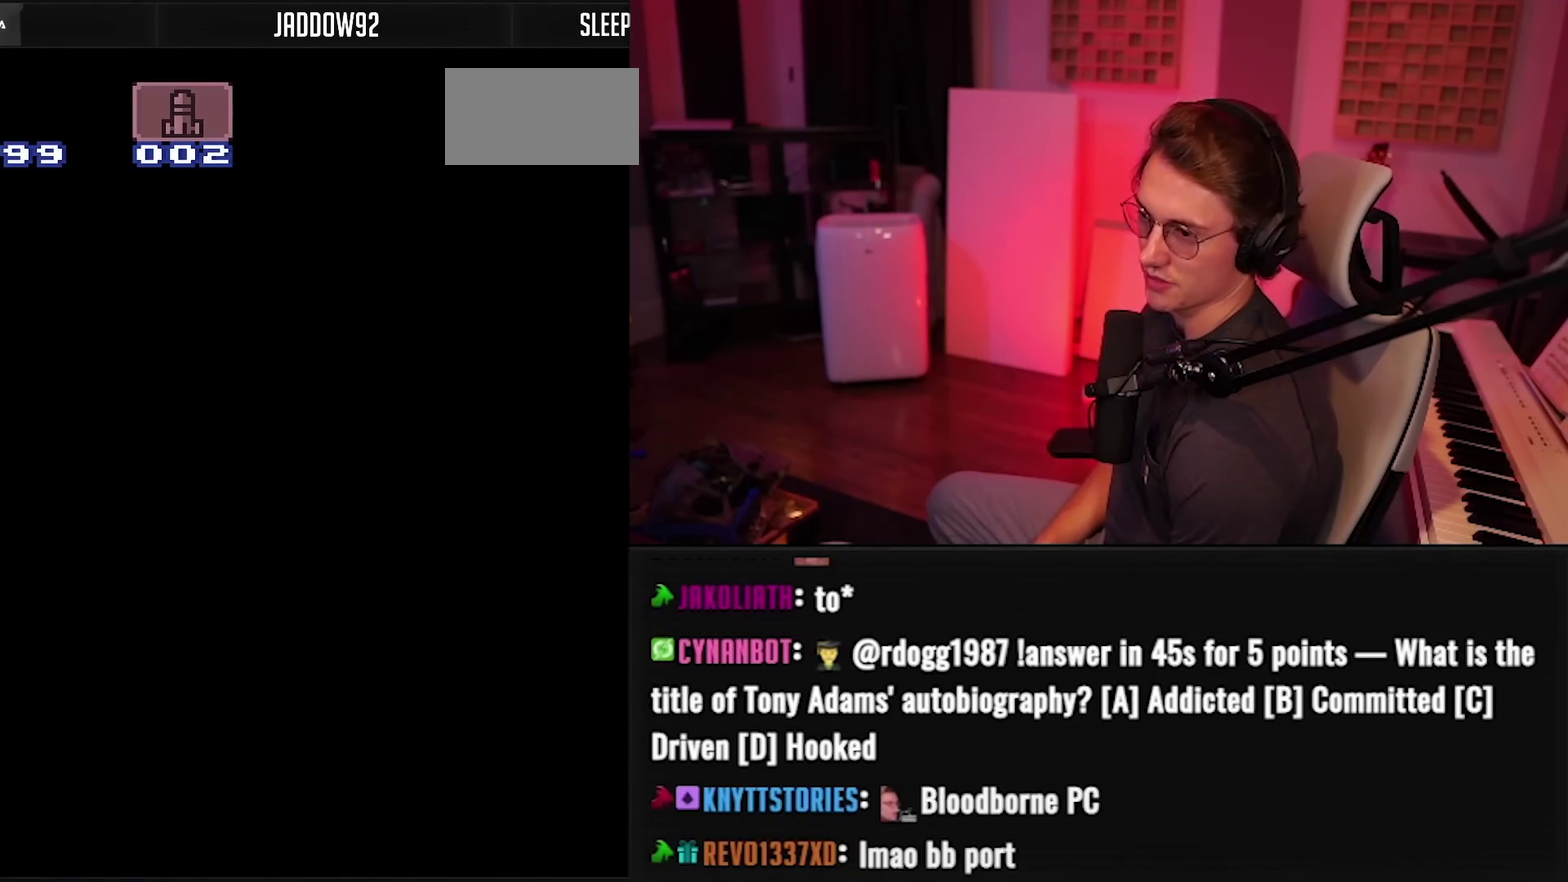
{"buttons": [], "events": []}
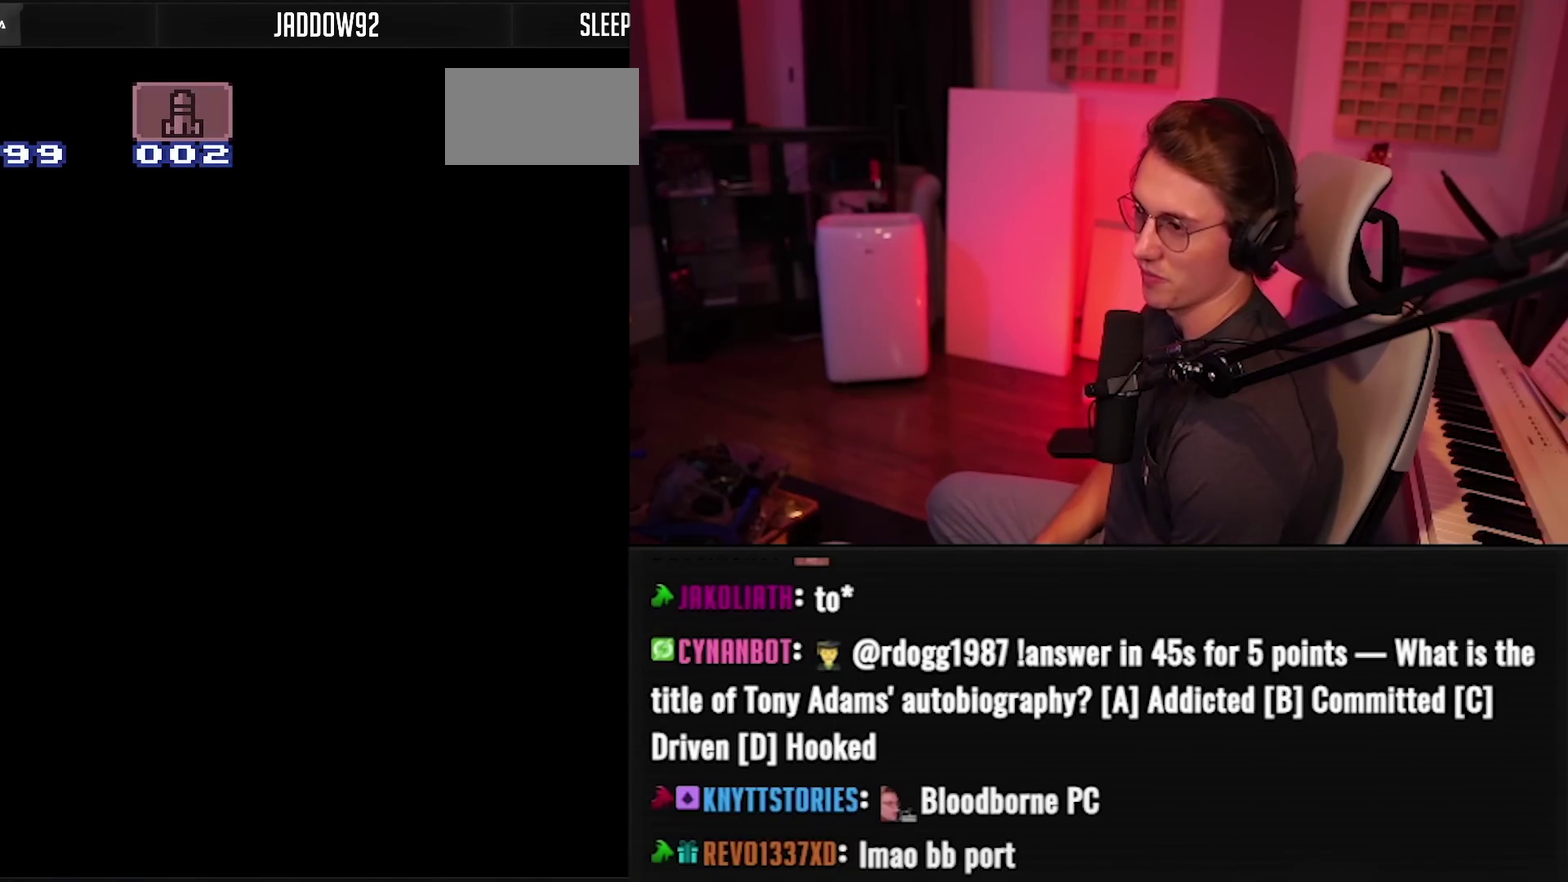
{"buttons": [], "events": []}
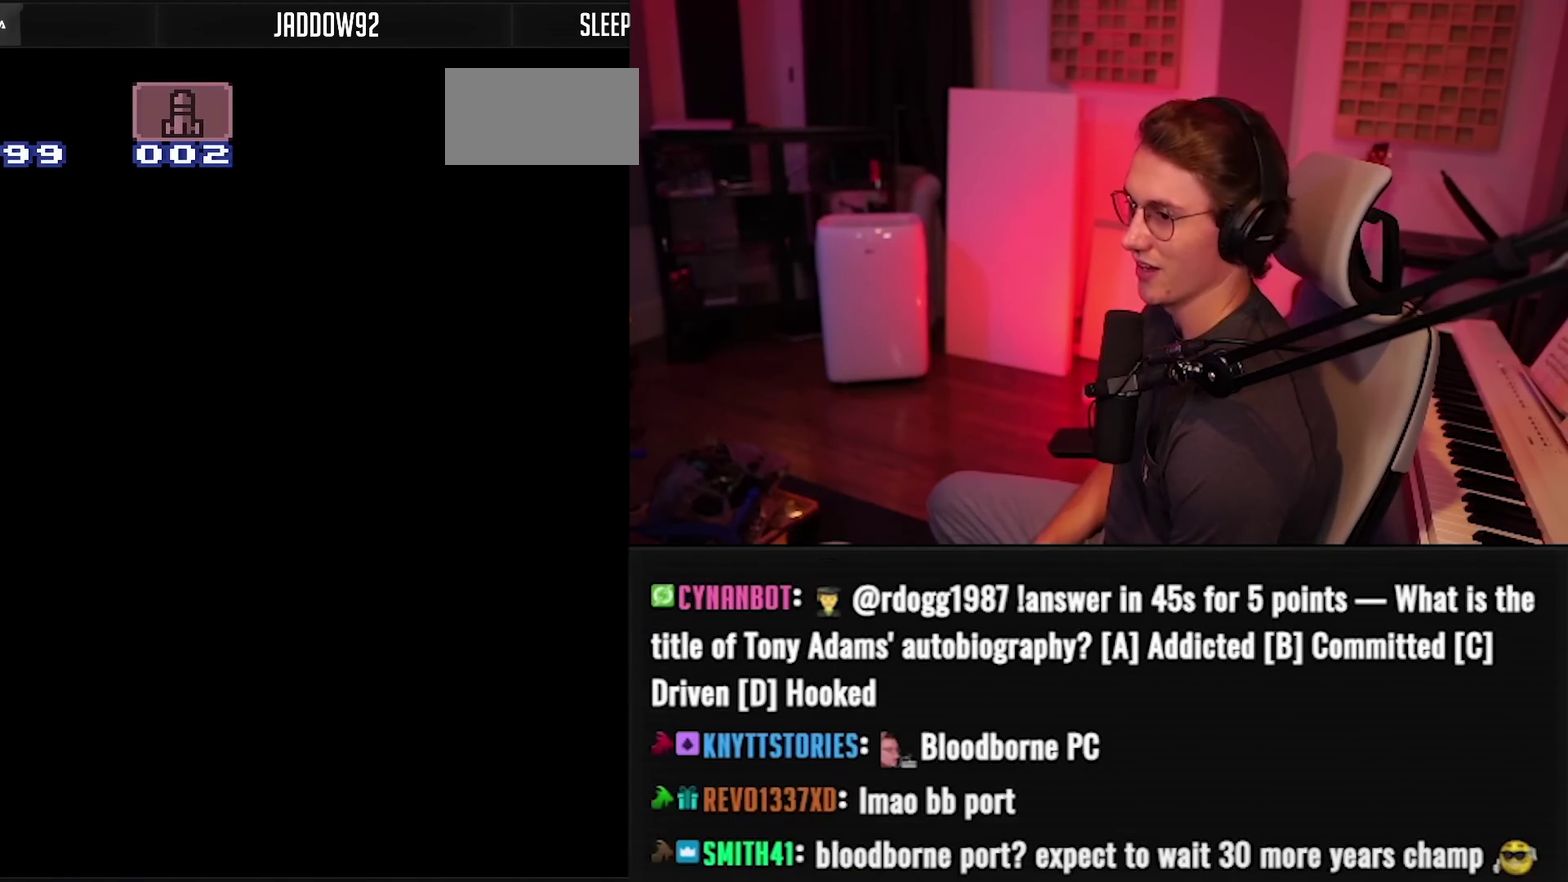
{"buttons": [], "events": []}
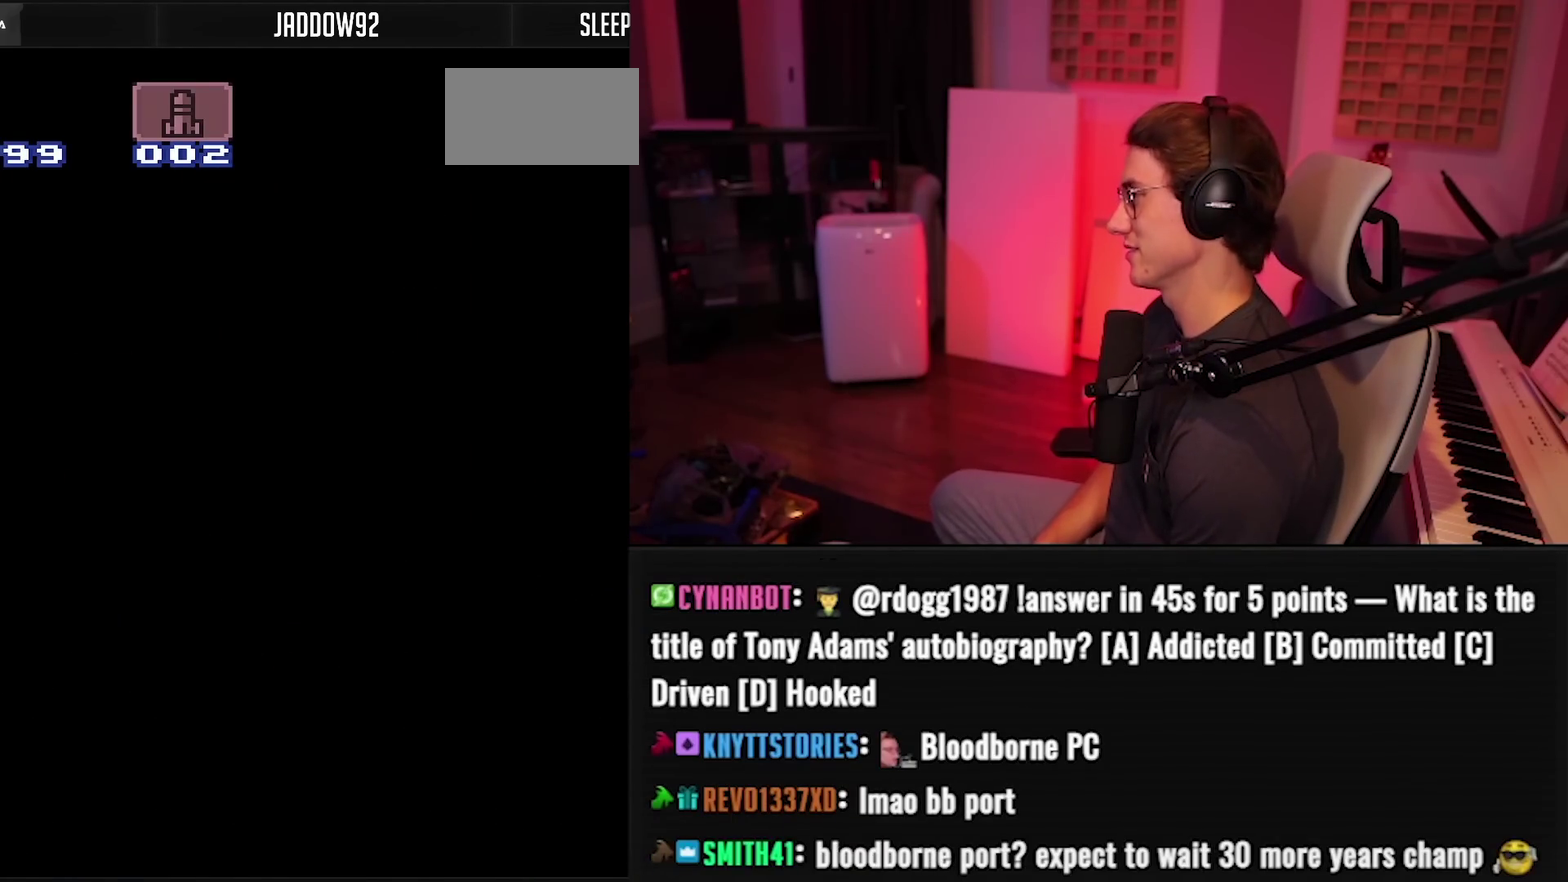
{"buttons": [], "events": []}
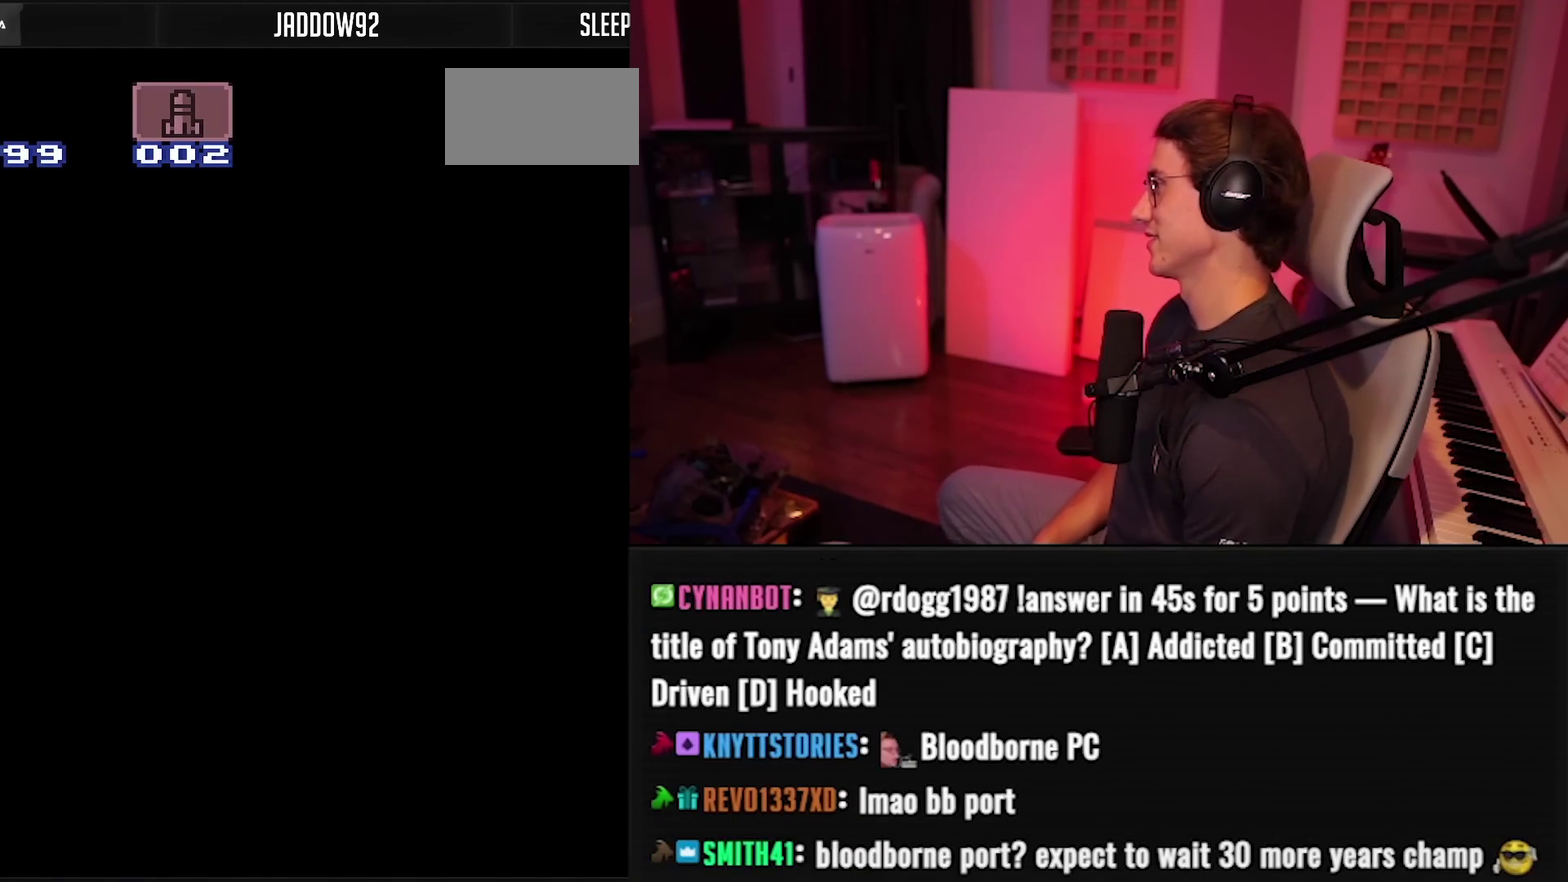
{"buttons": ["B", "DPAD_RIGHT"], "events": [[133, "B", "down"], [167, "DPAD_LEFT", "down"], [350, "DPAD_LEFT", "up"], [433, "DPAD_RIGHT", "down"]]}
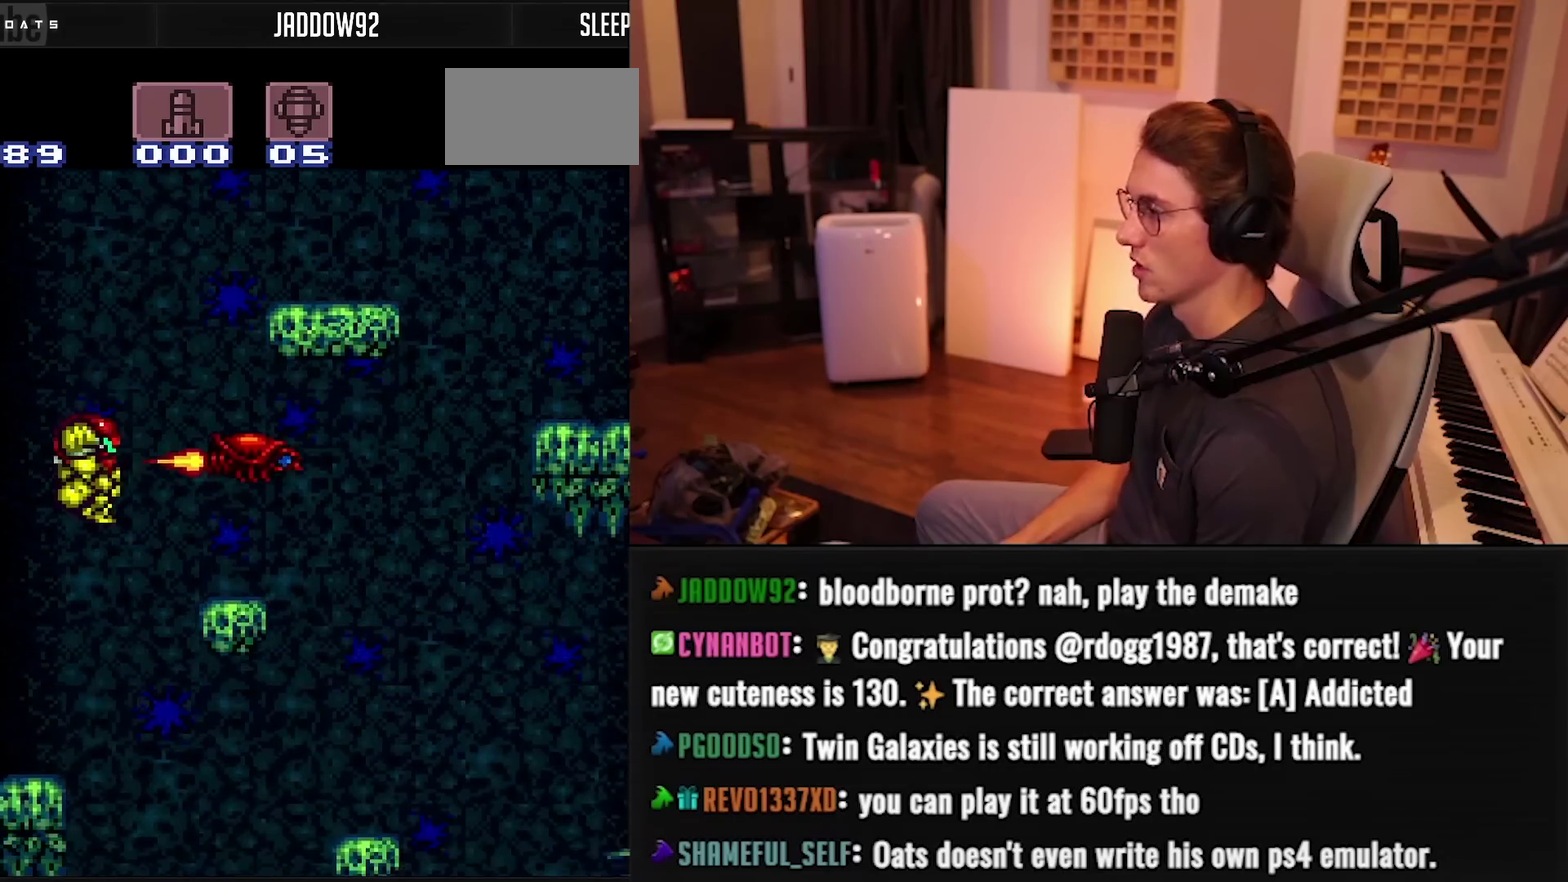
{"buttons": ["B"], "events": [[33, "Y", "down"], [100, "Y", "up"], [117, "DPAD_RIGHT", "up"], [183, "DPAD_LEFT", "down"], [500, "DPAD_LEFT", "up"]]}
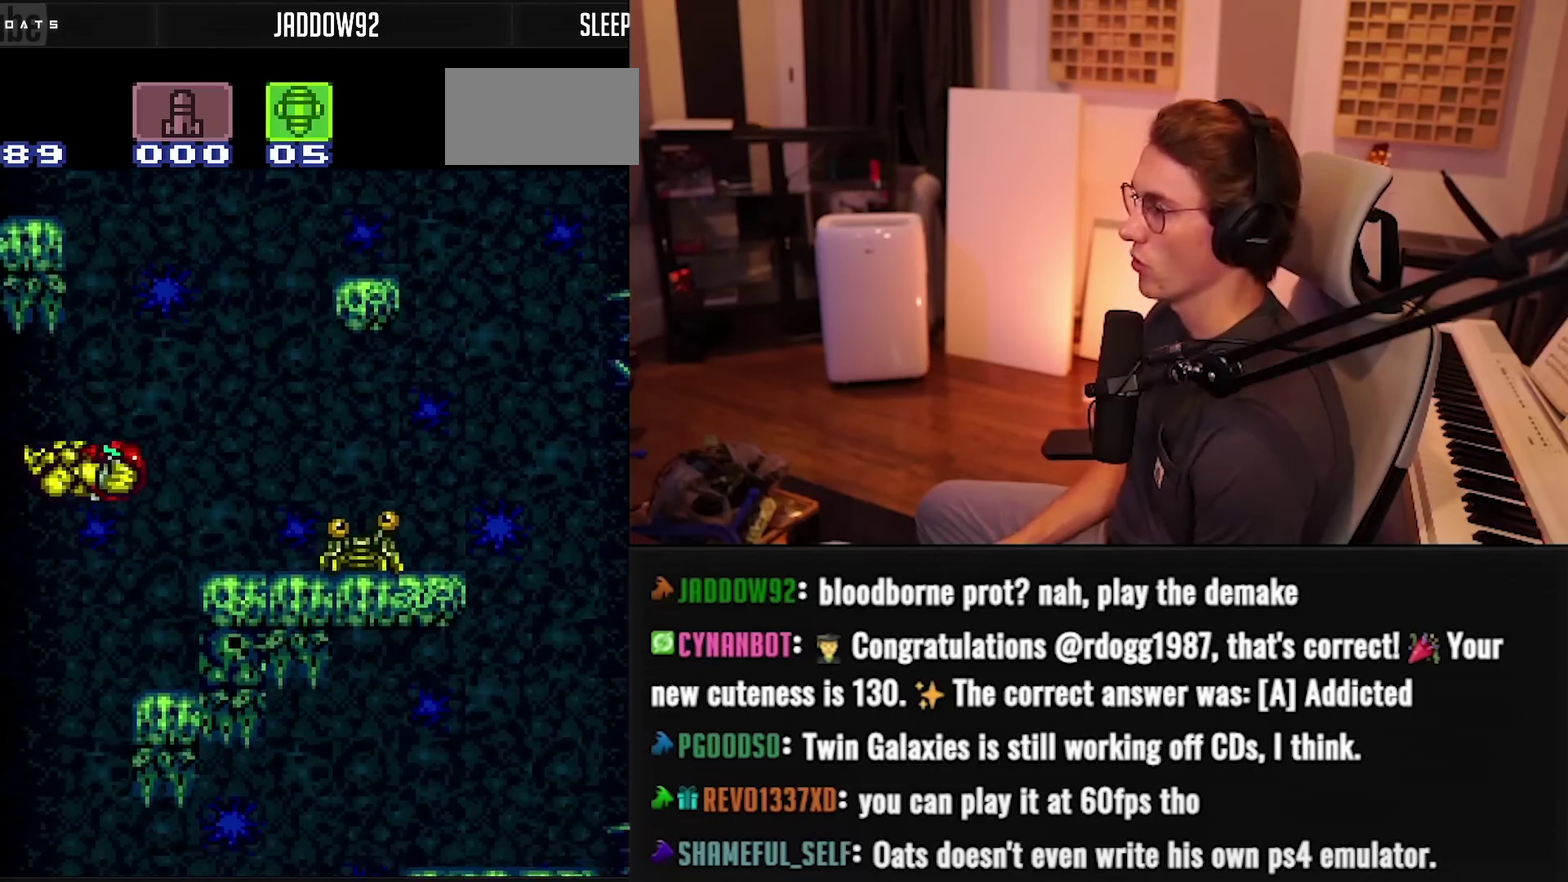
{"buttons": ["B", "X", "DPAD_RIGHT"], "events": [[67, "DPAD_RIGHT", "down"], [467, "X", "down"]]}
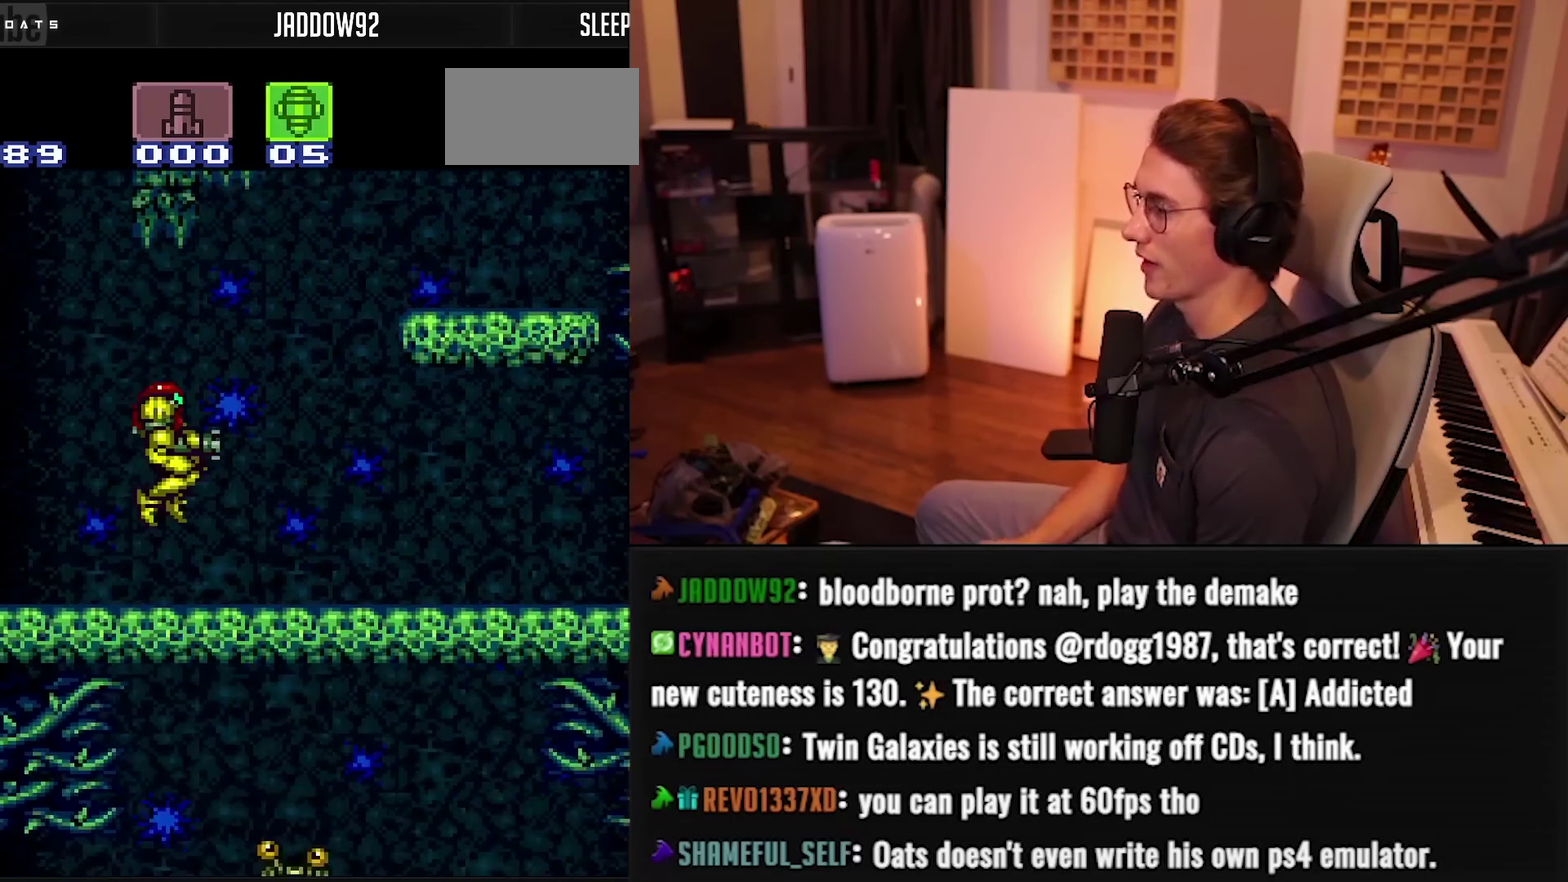
{"buttons": ["B", "DPAD_RIGHT"], "events": [[33, "X", "up"], [117, "Y", "down"], [167, "Y", "up"]]}
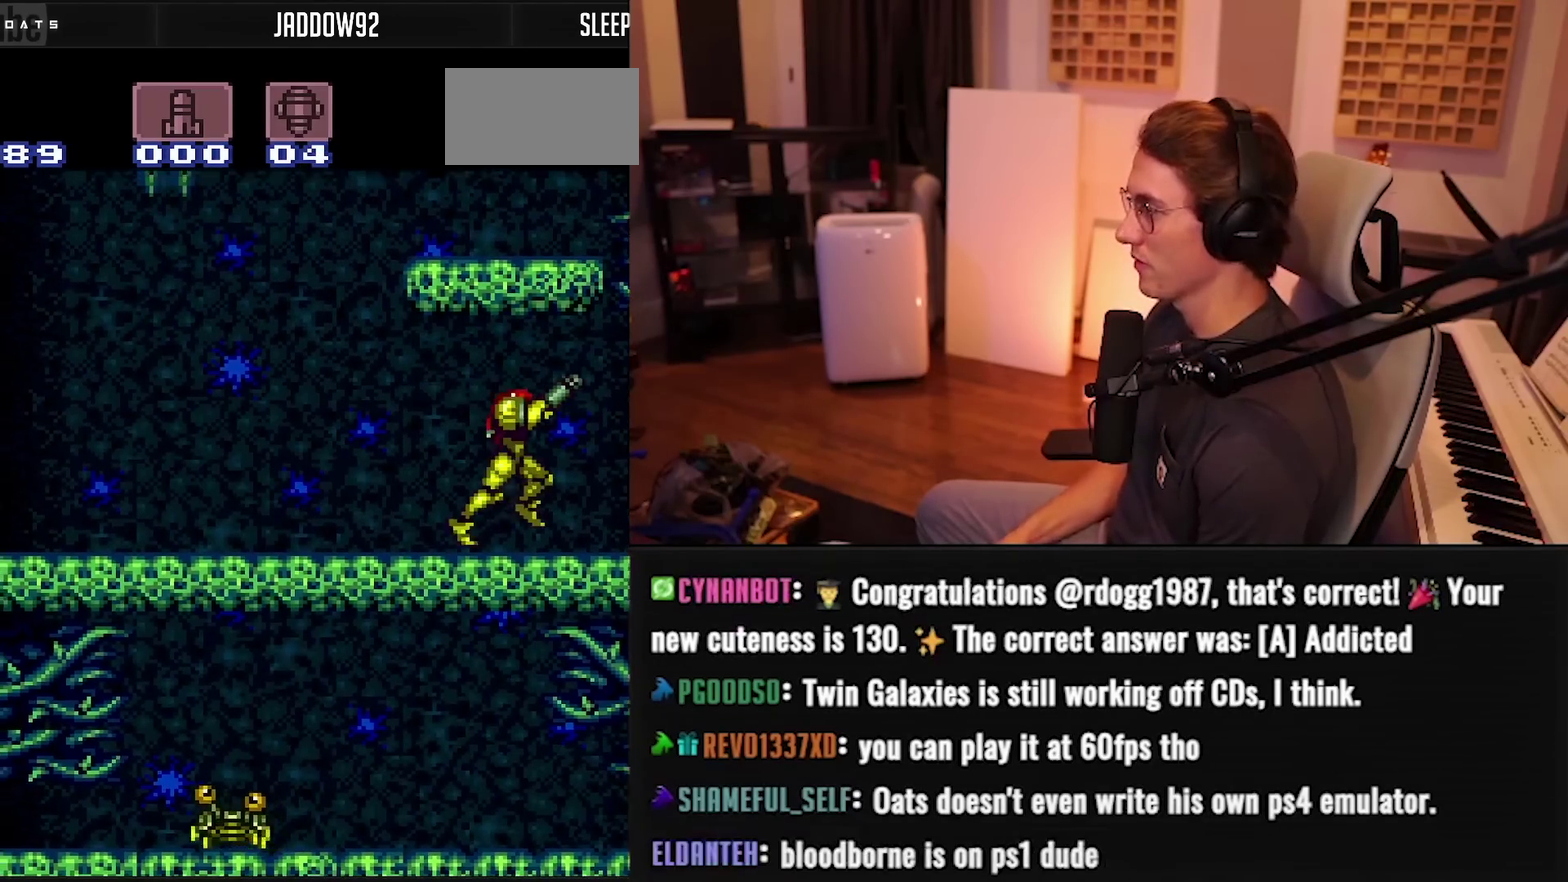
{"buttons": ["B", "DPAD_RIGHT"], "events": []}
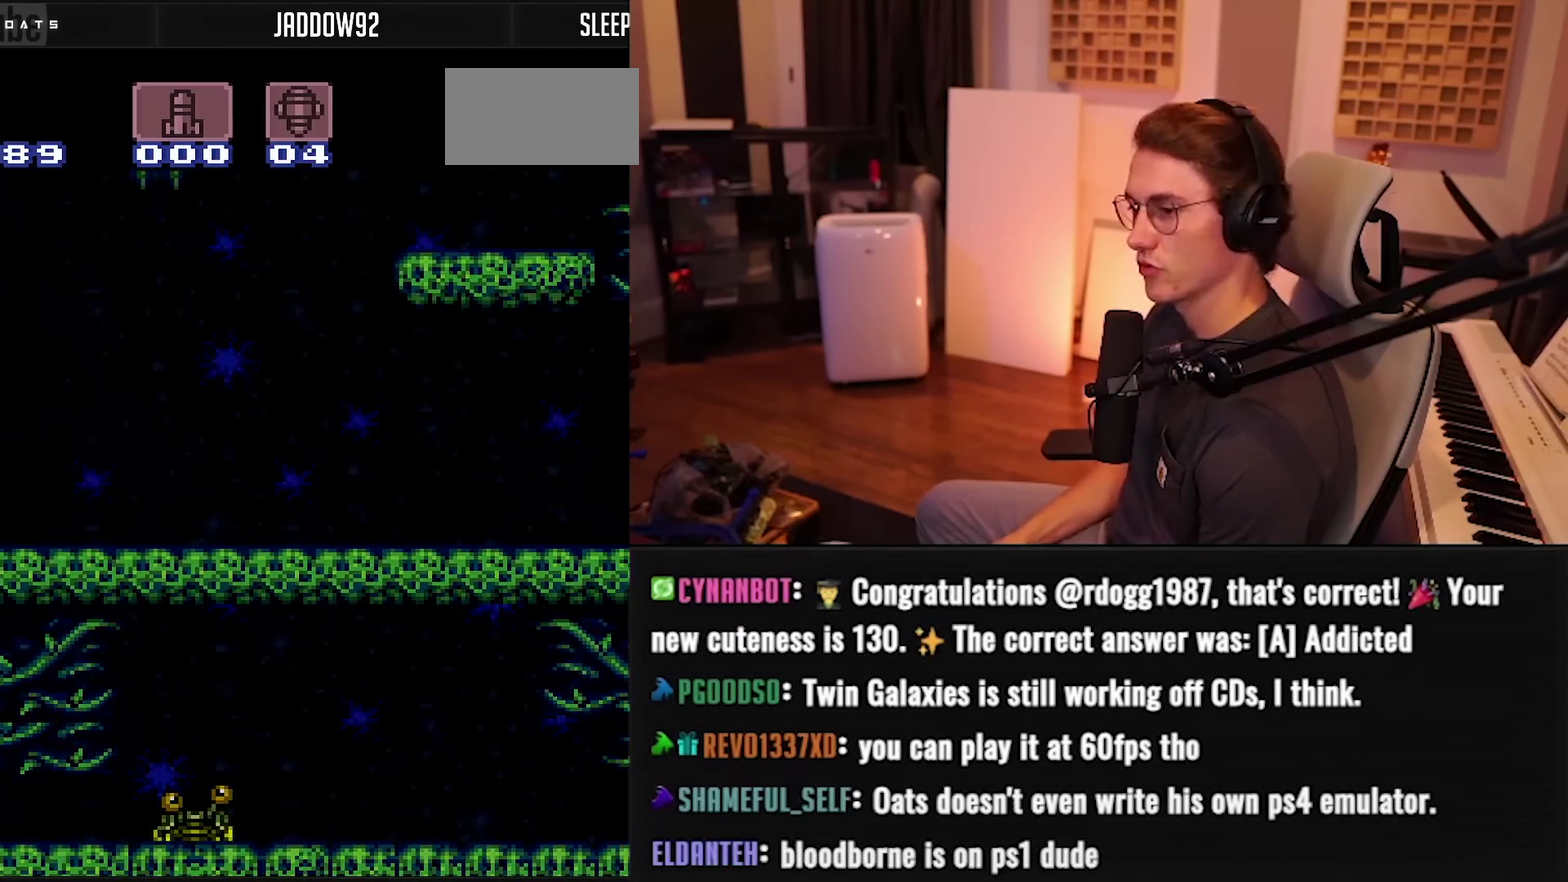
{"buttons": ["B", "DPAD_RIGHT"], "events": []}
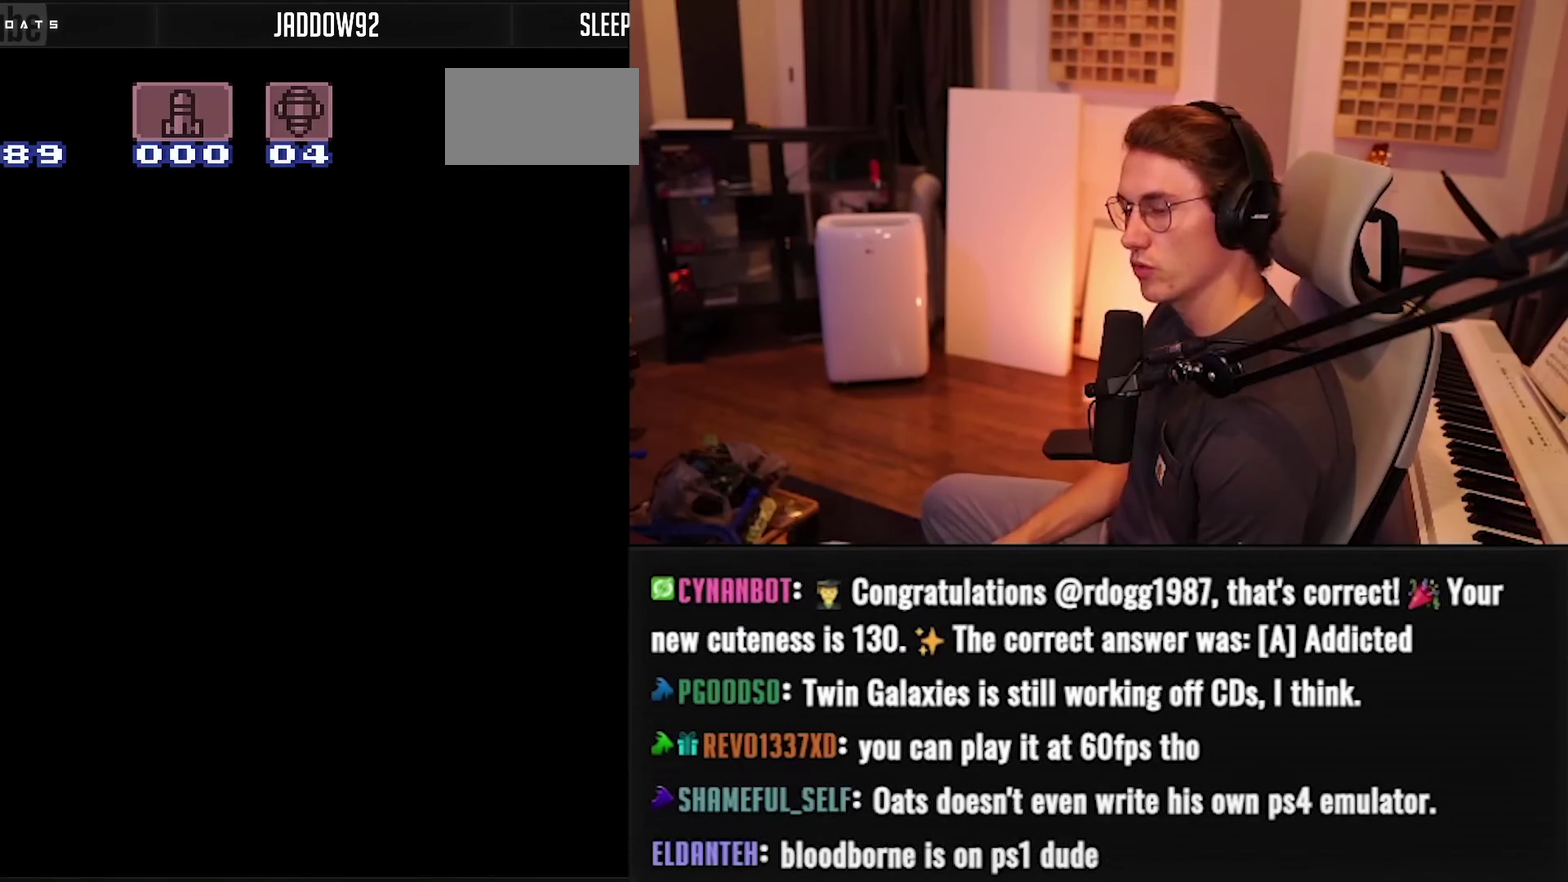
{"buttons": ["DPAD_RIGHT"], "events": [[233, "B", "up"]]}
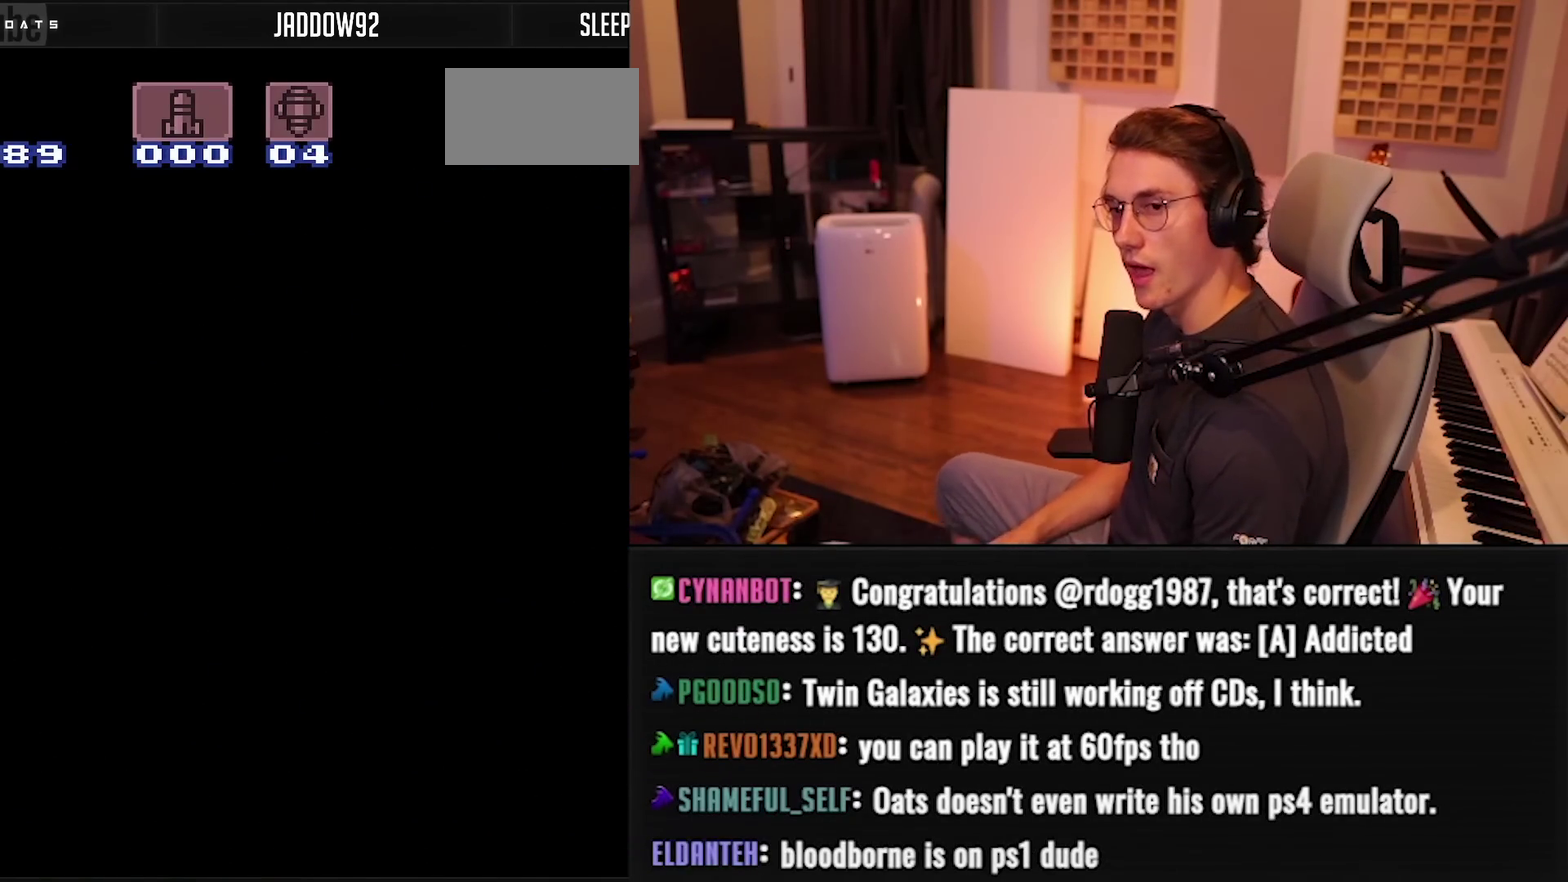
{"buttons": ["DPAD_RIGHT"], "events": []}
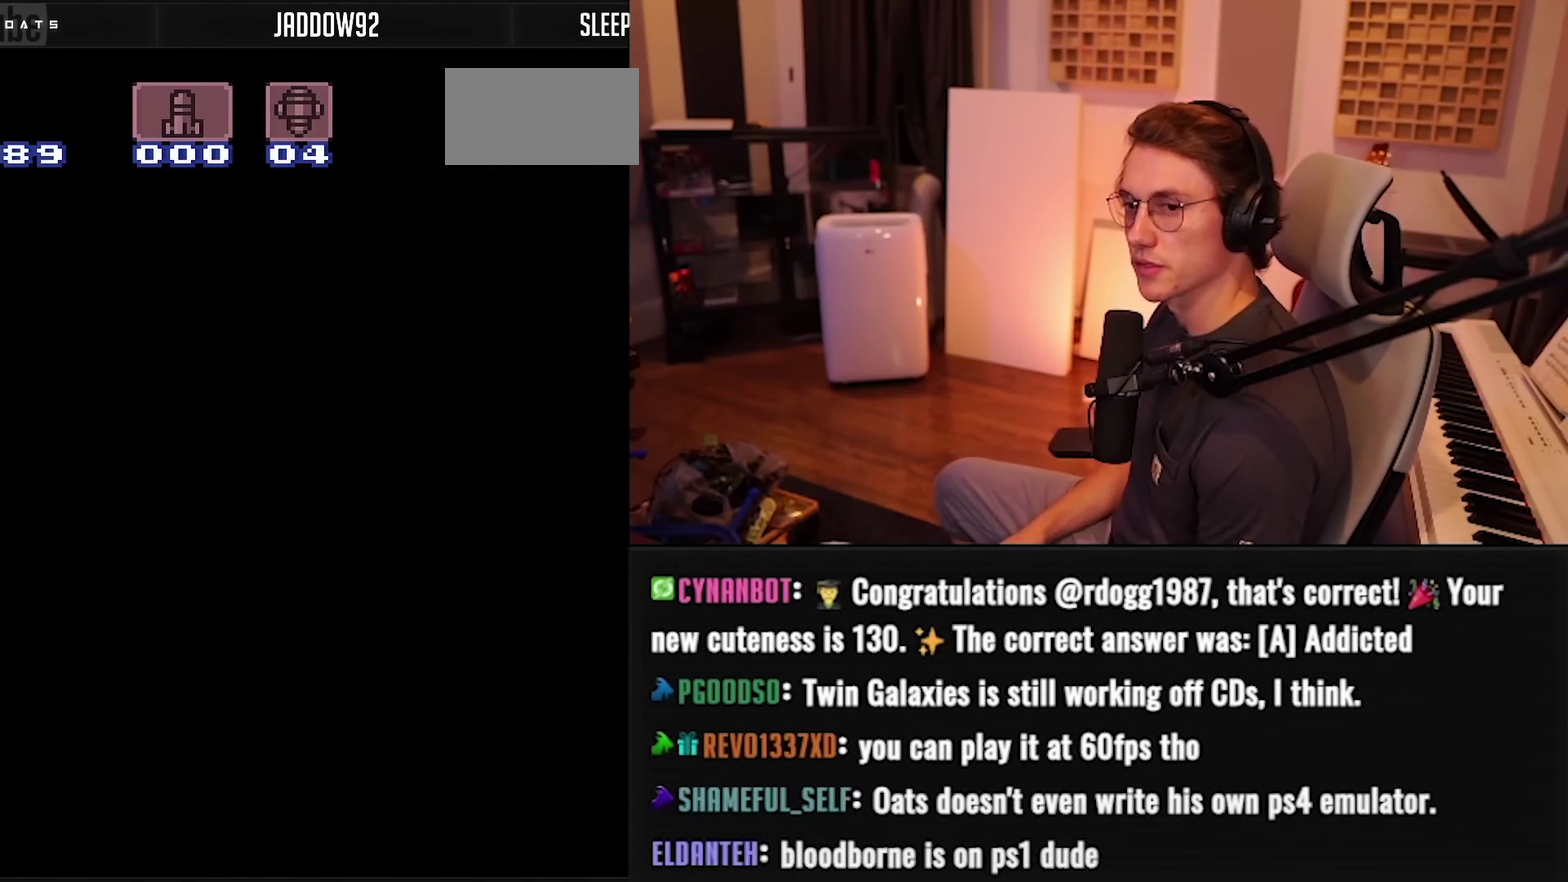
{"buttons": ["B"], "events": [[100, "DPAD_RIGHT", "up"], [117, "B", "down"], [267, "DPAD_RIGHT", "down"], [350, "DPAD_RIGHT", "up"]]}
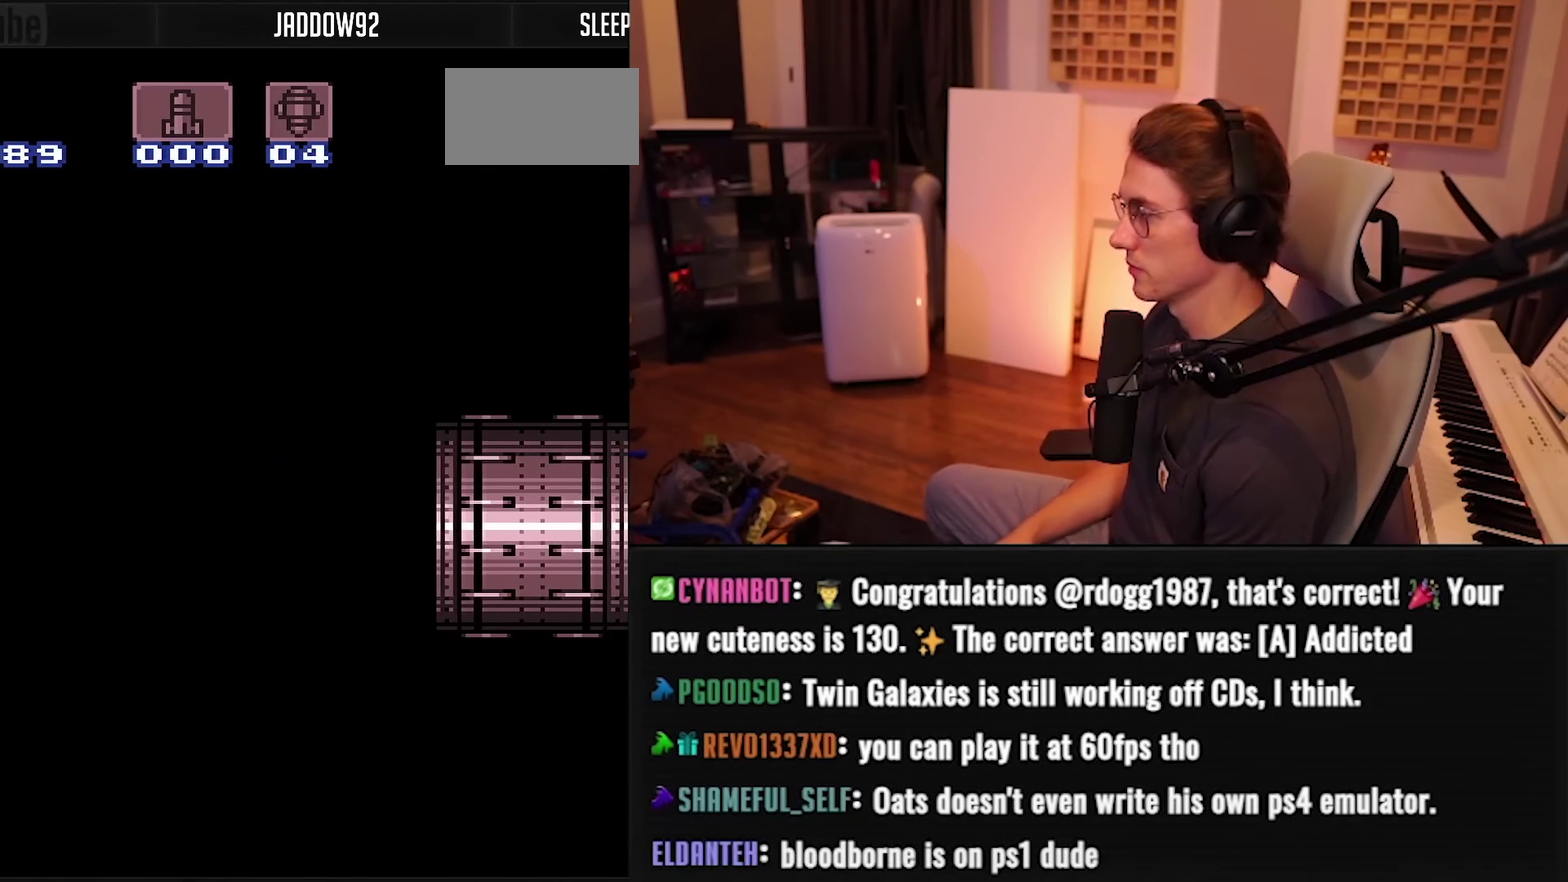
{"buttons": ["B", "DPAD_RIGHT"], "events": [[83, "DPAD_RIGHT", "down"], [150, "DPAD_RIGHT", "up"], [367, "DPAD_RIGHT", "down"]]}
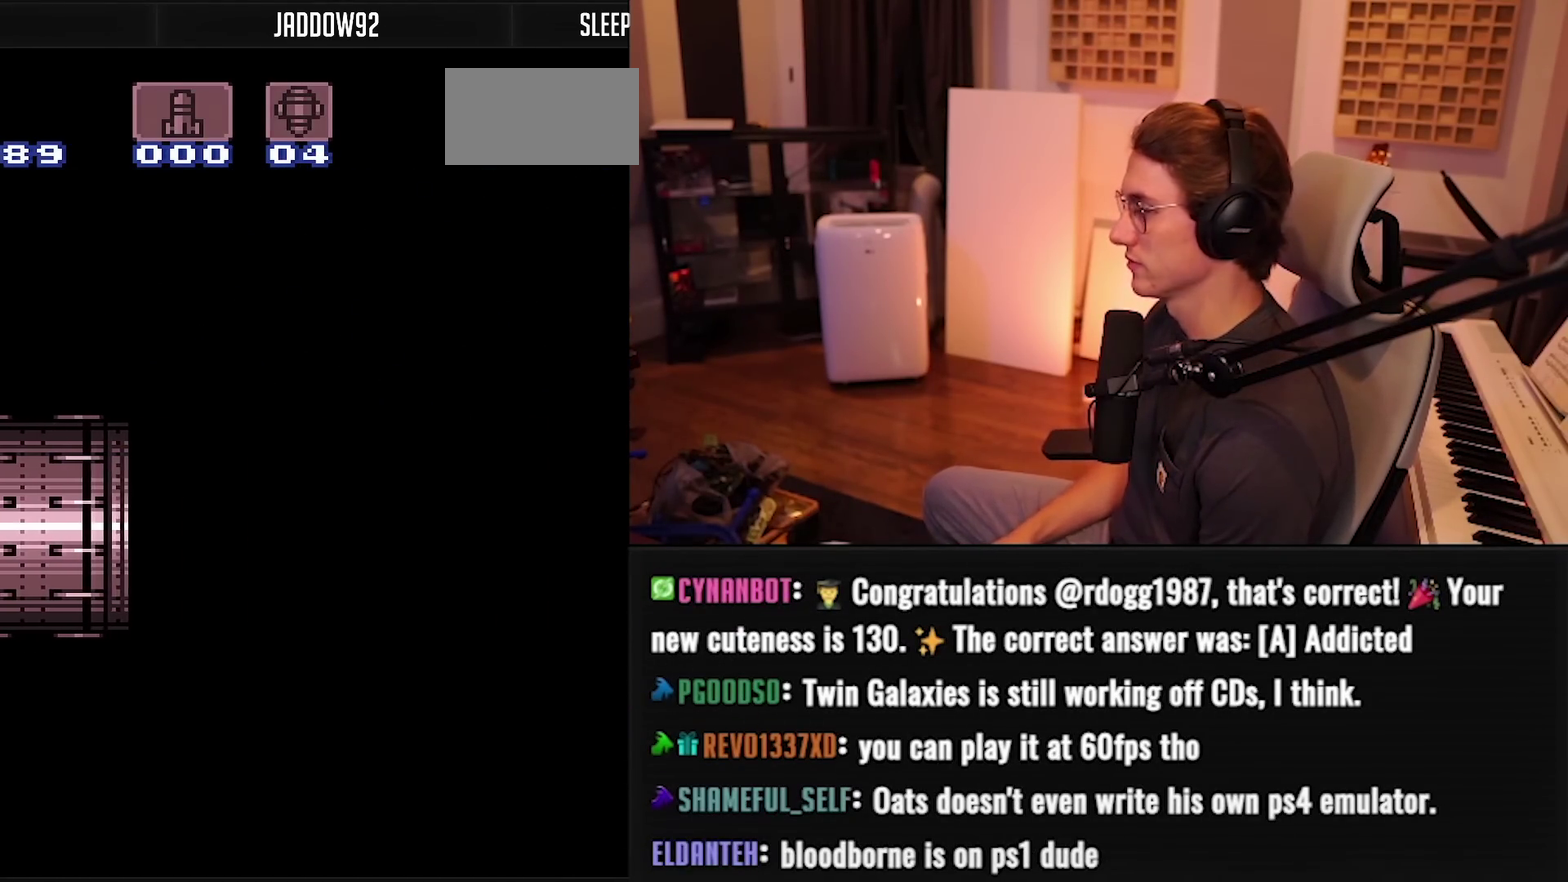
{"buttons": ["B", "DPAD_RIGHT"], "events": []}
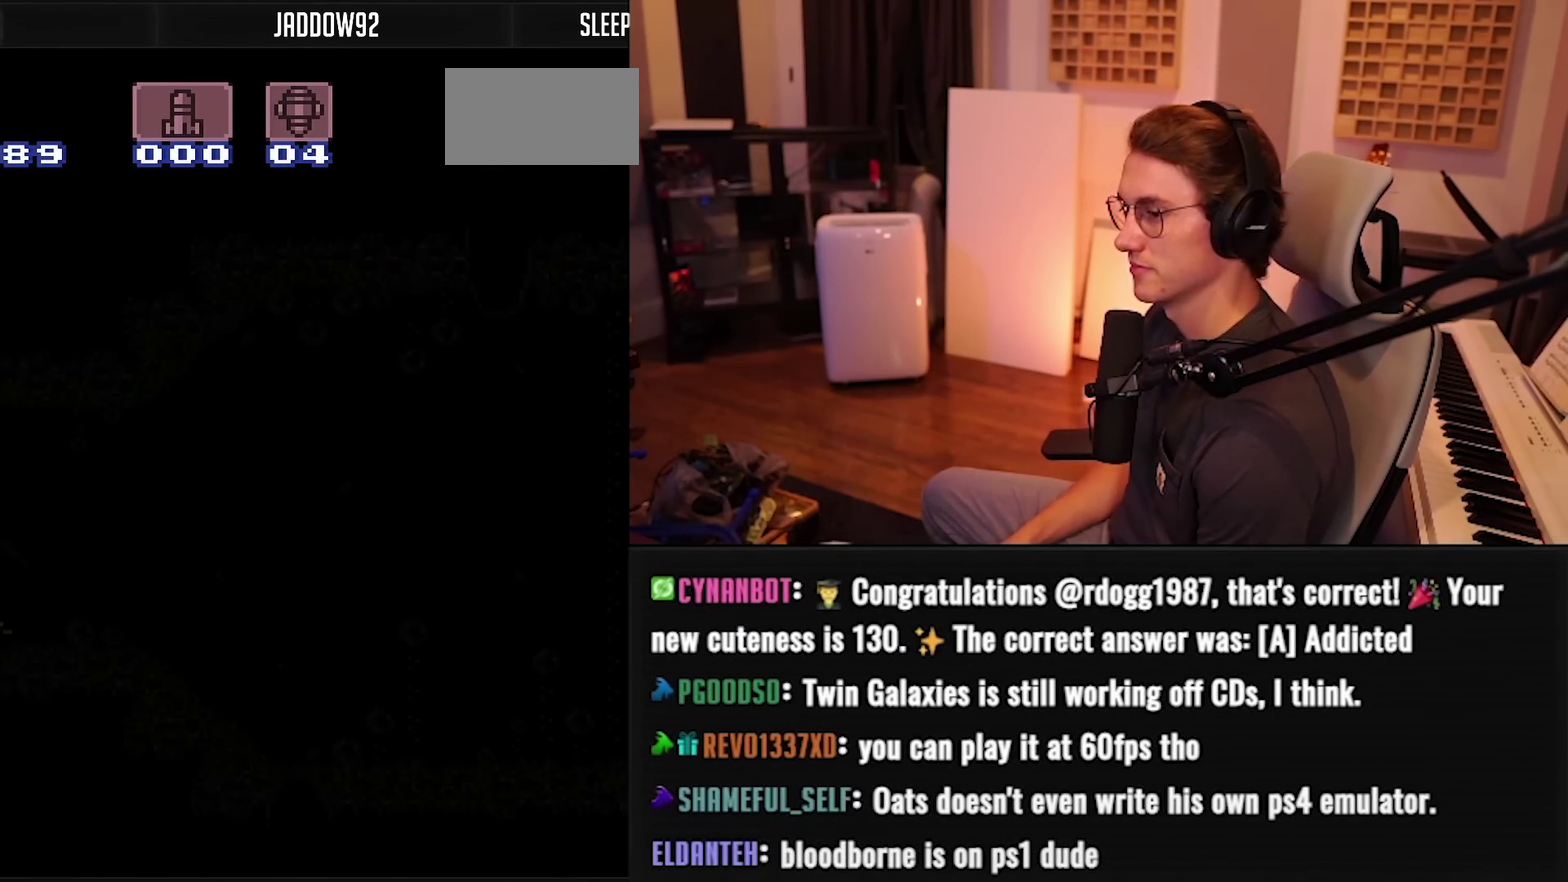
{"buttons": ["B", "DPAD_RIGHT"], "events": []}
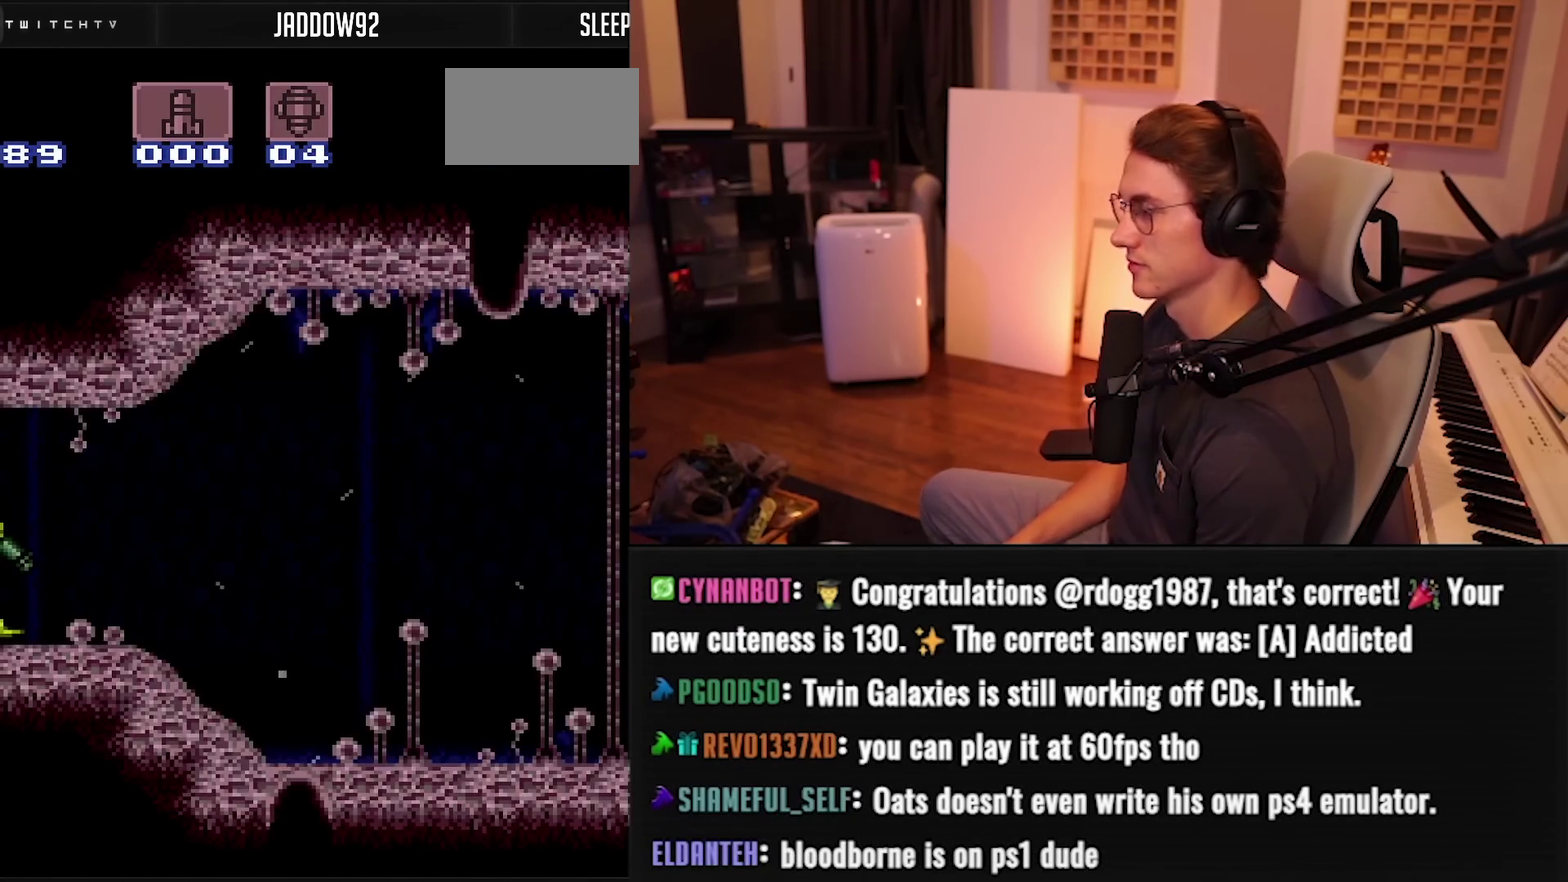
{"buttons": ["B", "X", "DPAD_RIGHT"], "events": [[483, "X", "down"]]}
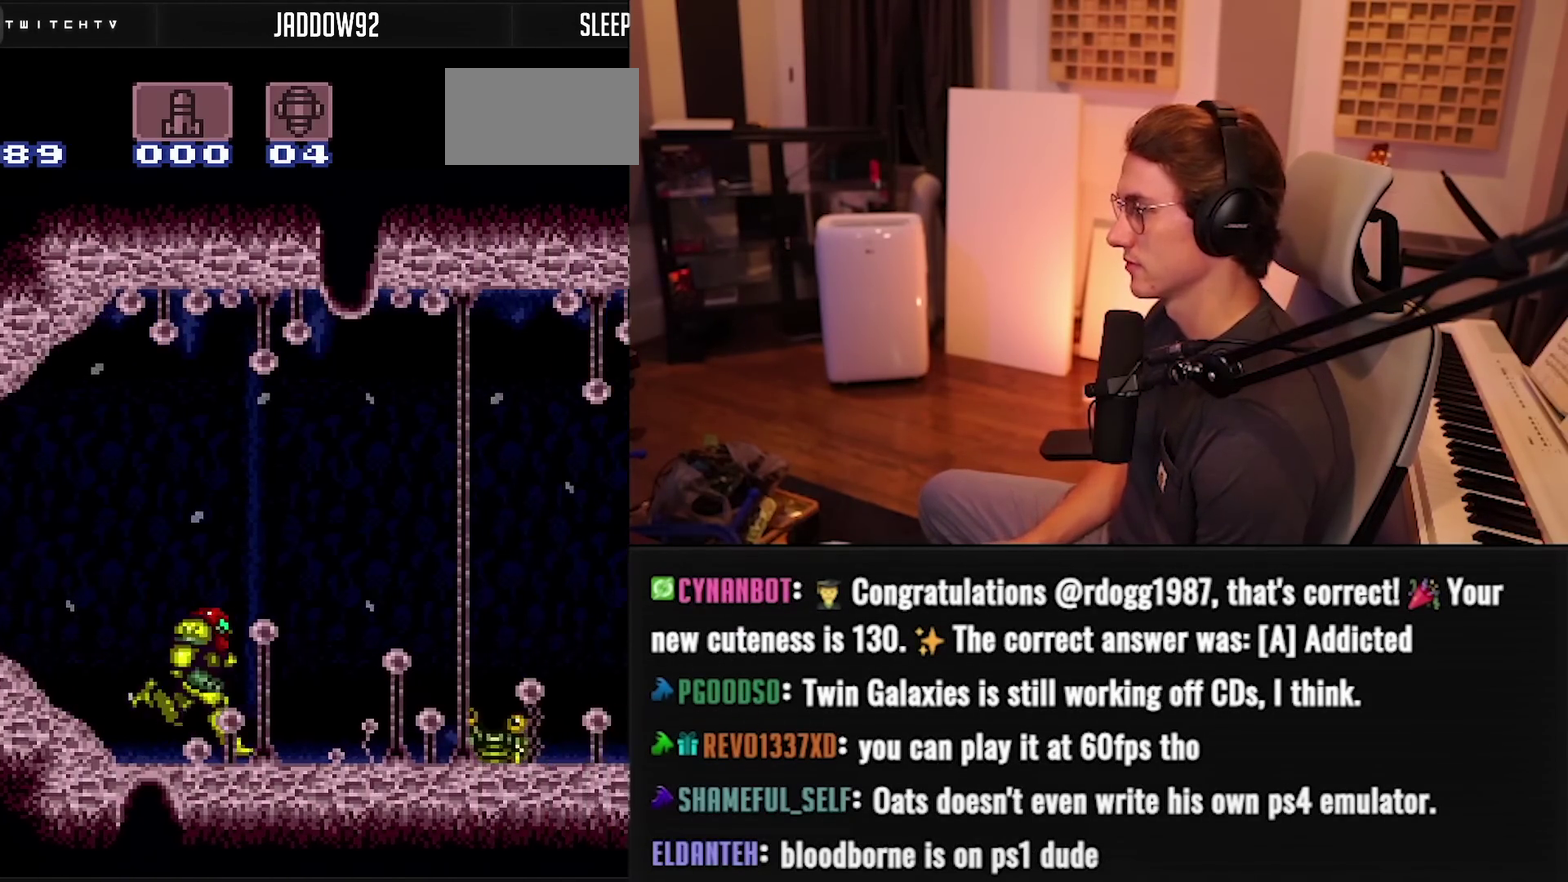
{"buttons": ["A", "B", "DPAD_RIGHT"], "events": [[33, "A", "down"], [33, "X", "up"], [267, "B", "up"], [317, "B", "down"], [383, "A", "up"], [383, "B", "up"], [467, "A", "down"], [467, "B", "down"]]}
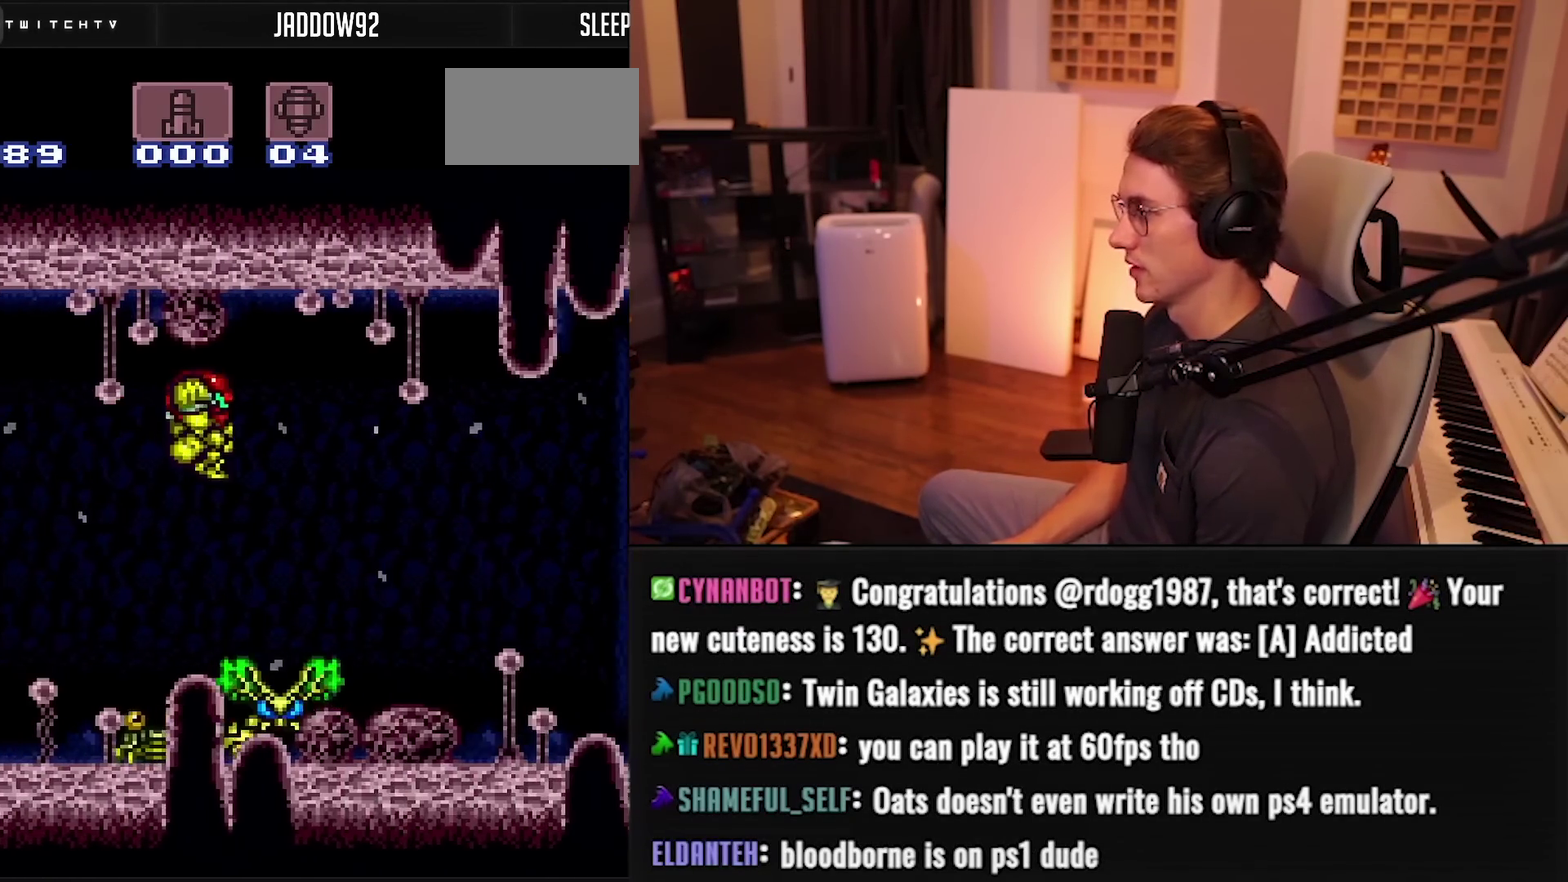
{"buttons": ["A", "B", "DPAD_DOWN", "DPAD_RIGHT"], "events": [[300, "DPAD_DOWN", "down"], [317, "DPAD_RIGHT", "up"], [367, "DPAD_DOWN", "up"], [450, "DPAD_DOWN", "down"], [467, "DPAD_RIGHT", "down"]]}
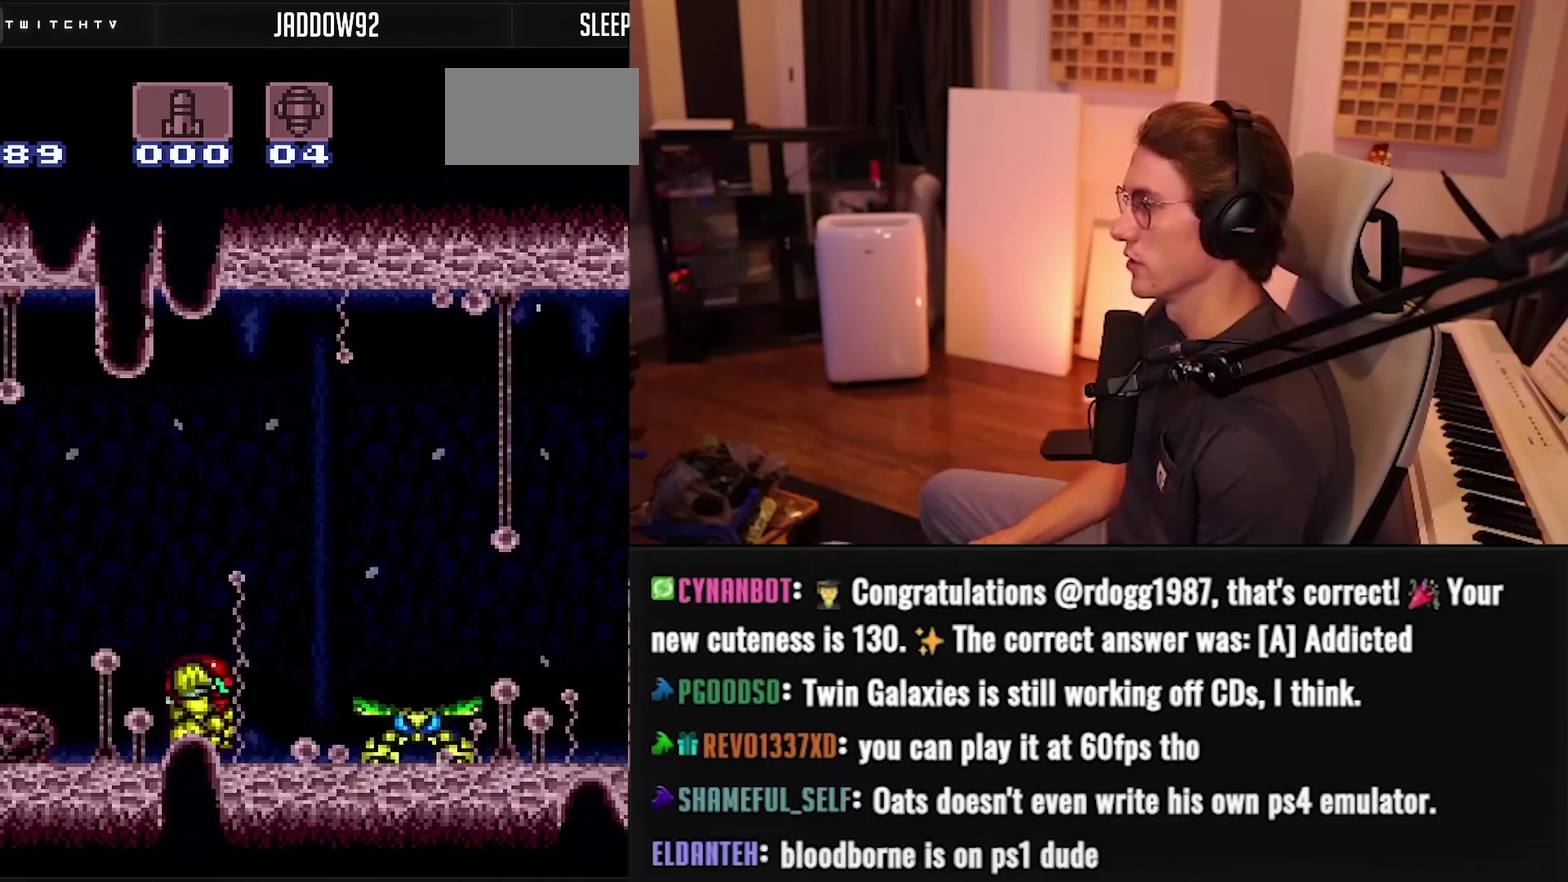
{"buttons": ["B", "DPAD_RIGHT"], "events": [[17, "A", "up"], [33, "DPAD_DOWN", "up"], [67, "B", "up"], [150, "B", "down"], [250, "X", "down"], [333, "X", "up"]]}
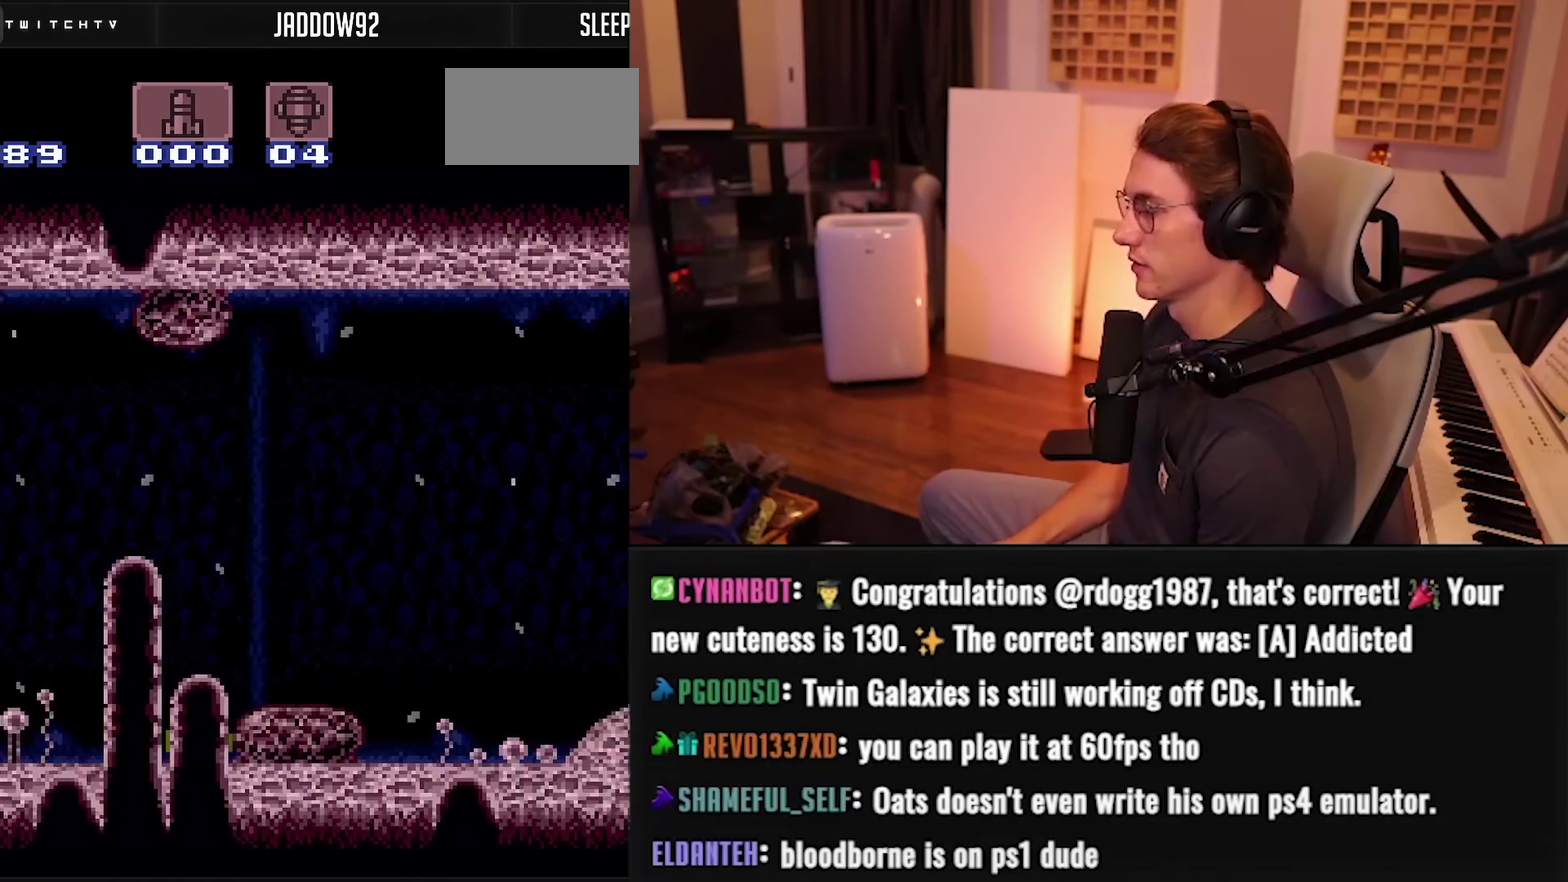
{"buttons": ["B", "DPAD_RIGHT"], "events": []}
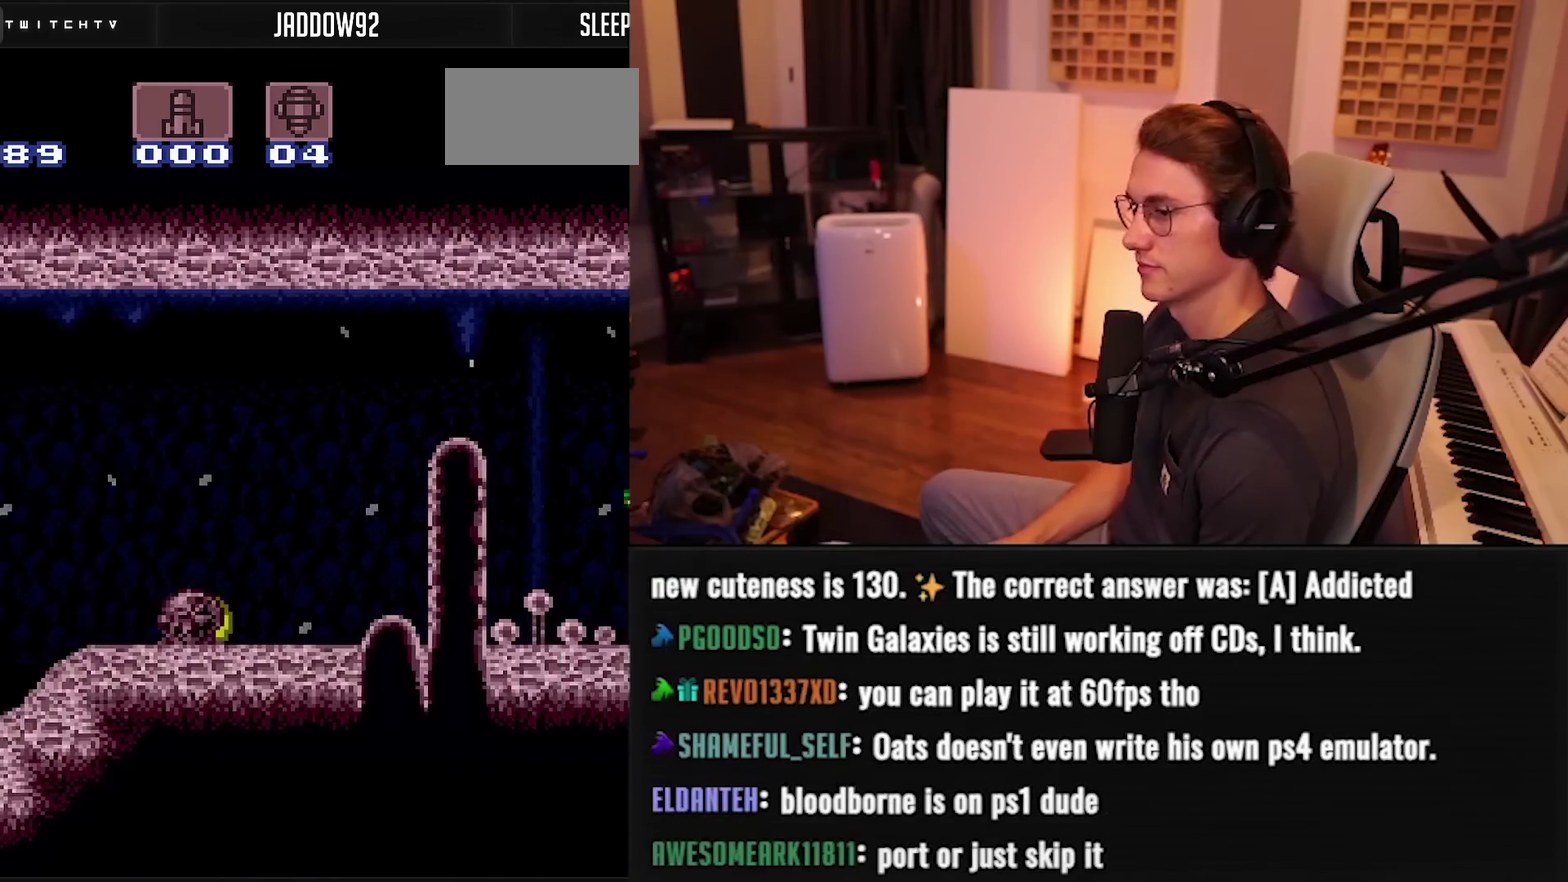
{"buttons": ["B", "DPAD_RIGHT"], "events": [[283, "X", "down"], [367, "X", "up"]]}